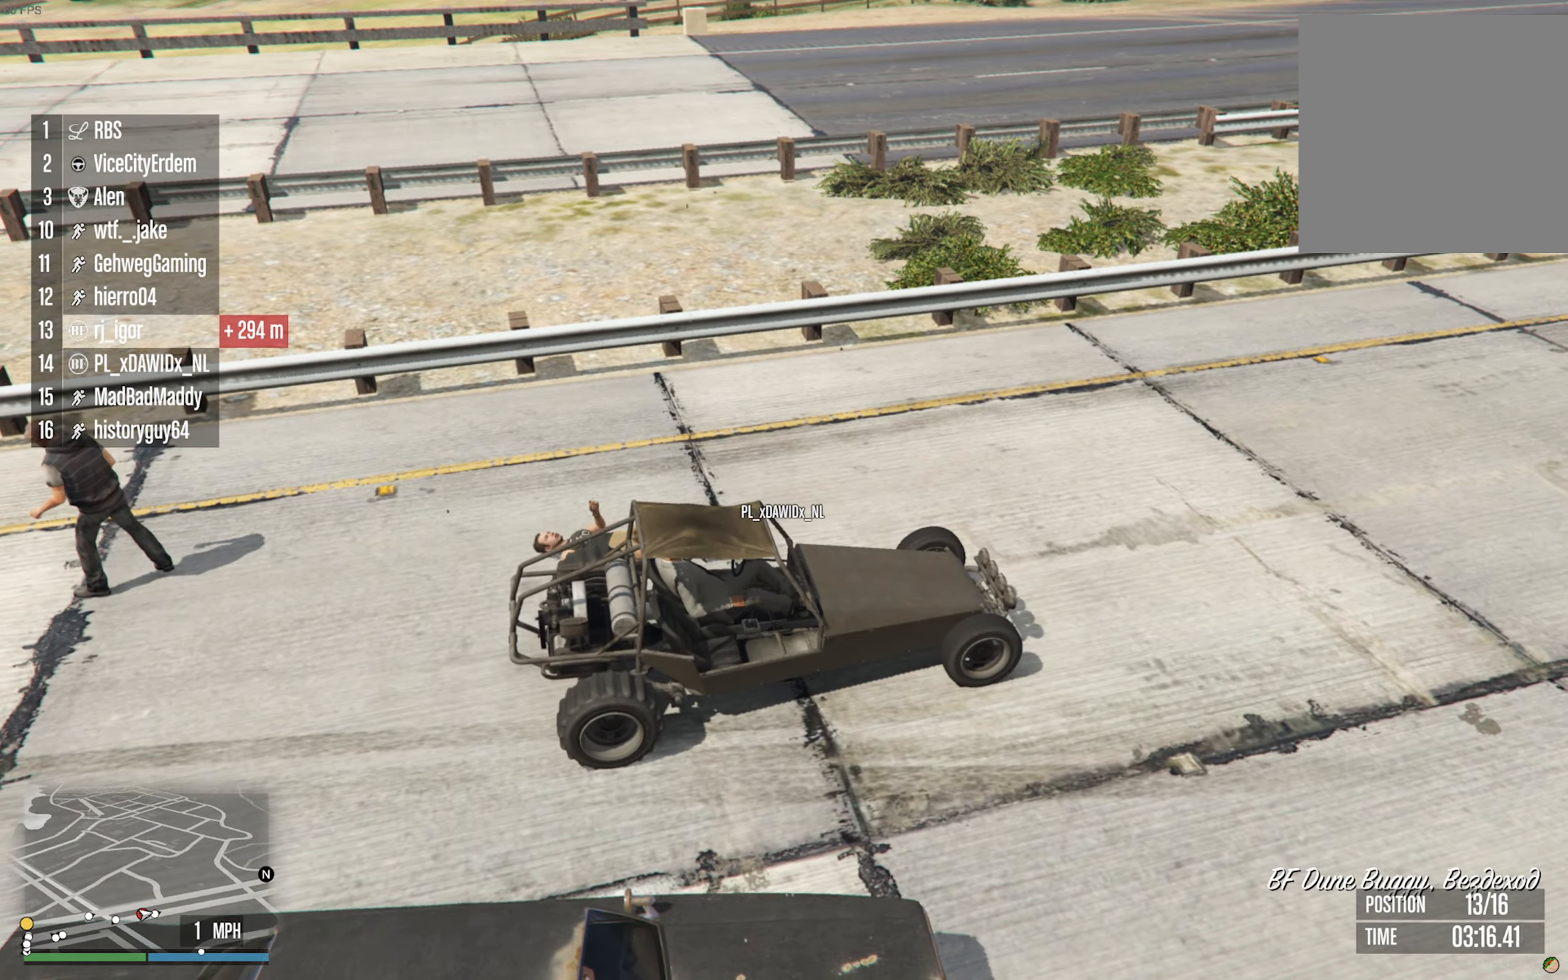
Gameplay with a controller (Xbox layout); each line is a JSON object with the inputs held at the frame after it. "events" lists button and stick changes between this image and that frame as [ms after this image, input, new state], when the widget could be followed in between. Not read: HOME.
{"buttons": ["R2"], "left_stick": "center", "right_stick": "center", "events": [[17, "R2", "down"]]}
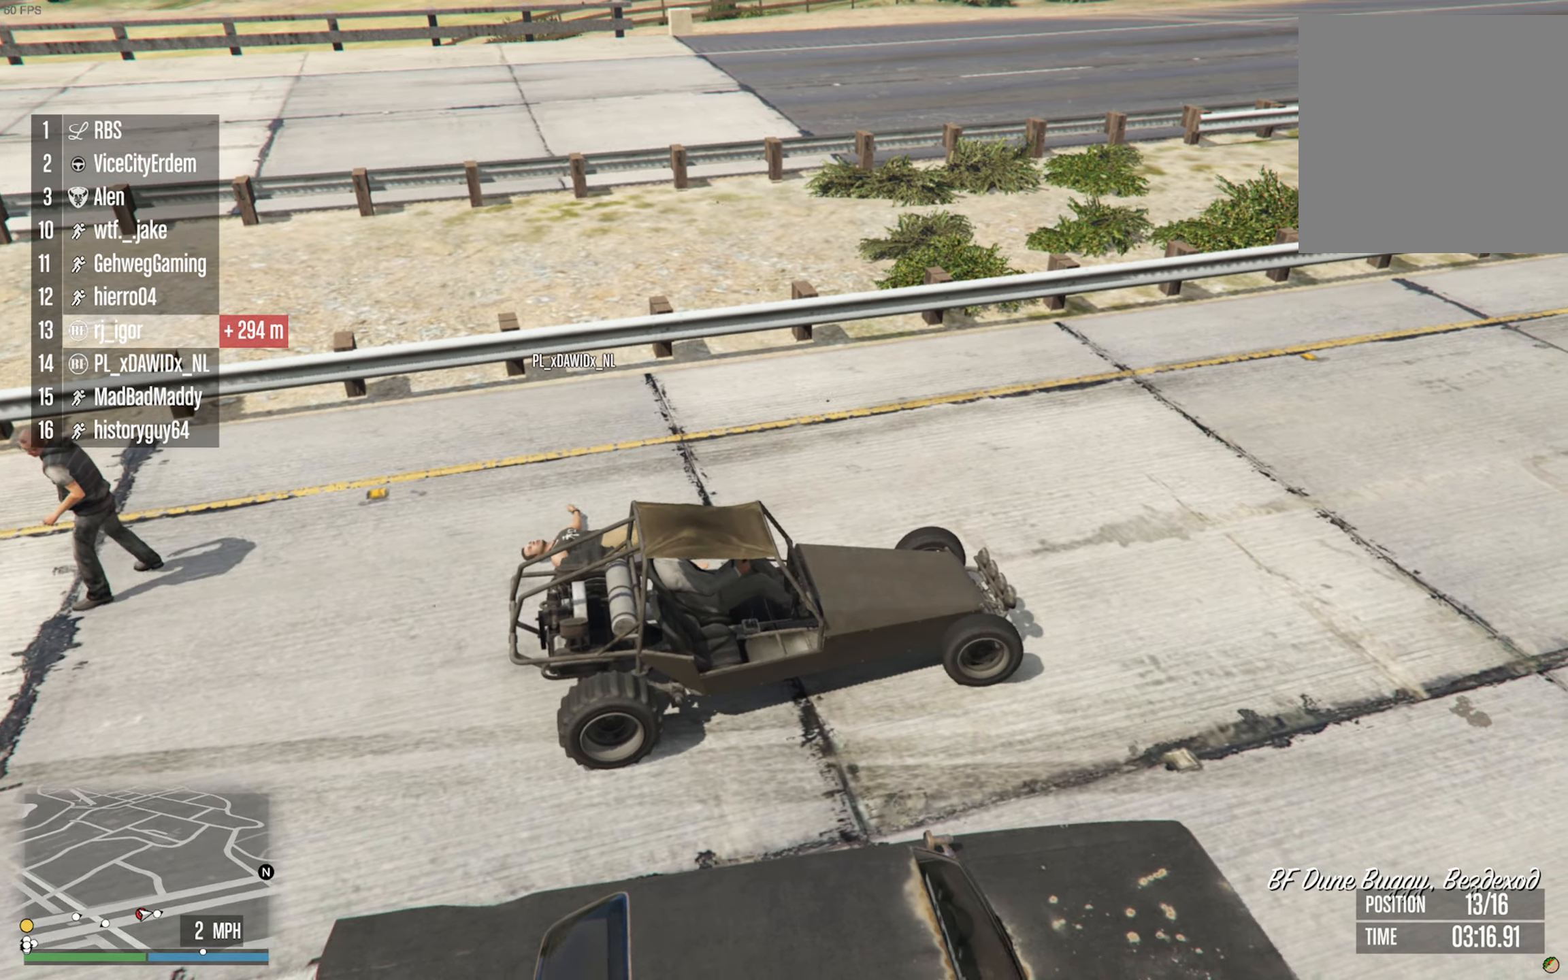
{"buttons": ["R2"], "left_stick": "left", "right_stick": "center", "events": [[350, "left_stick", "left"]]}
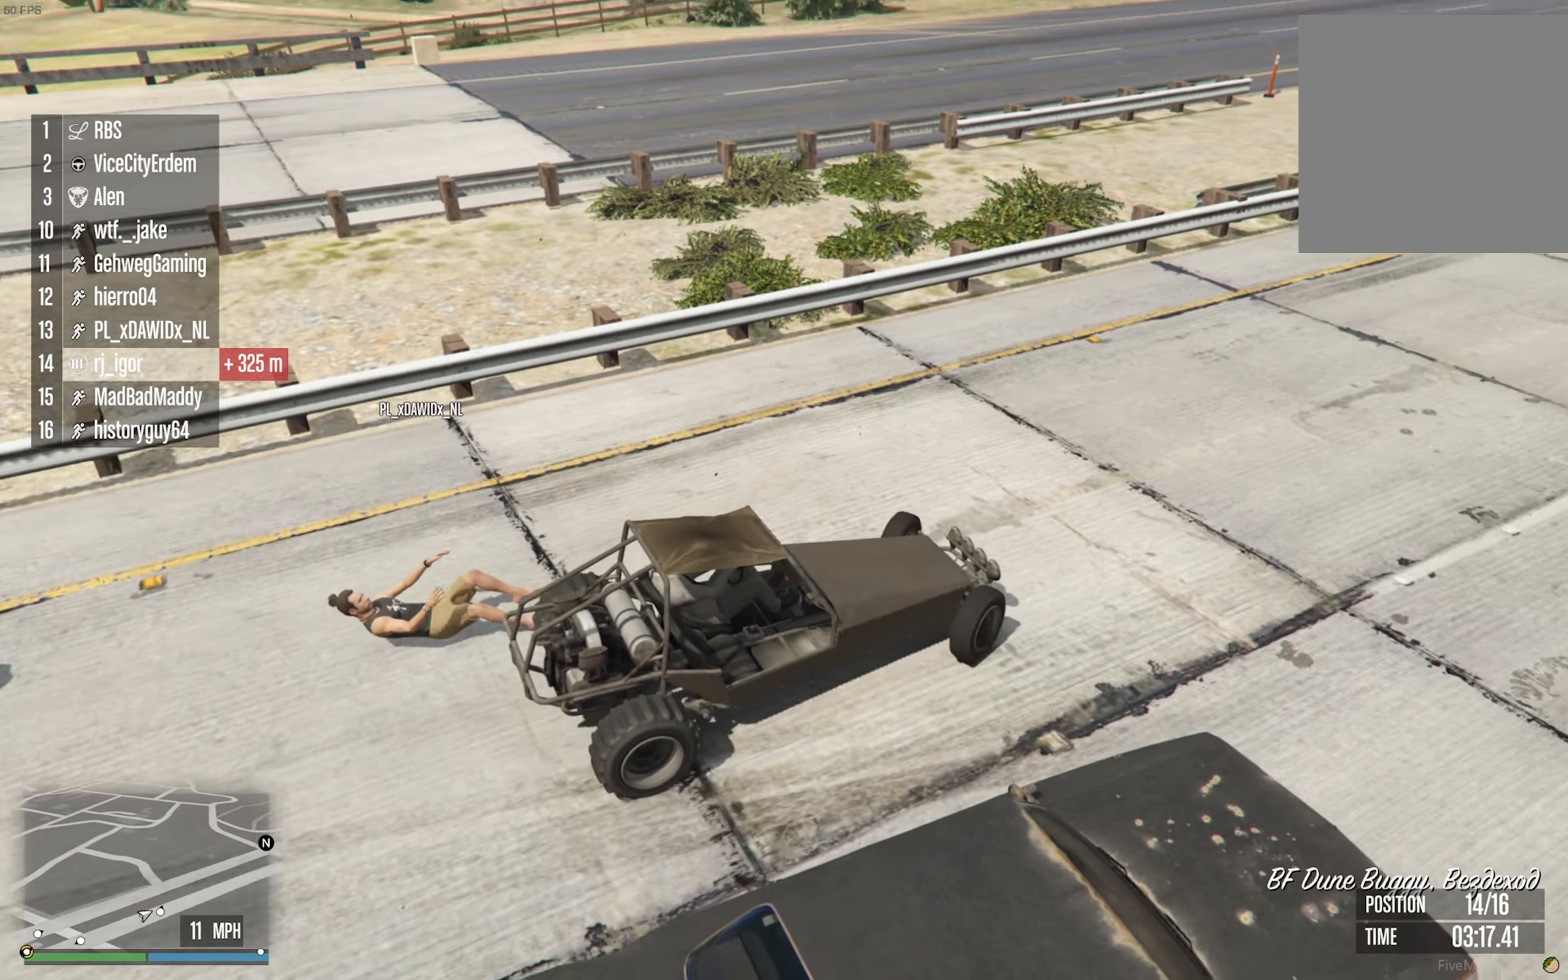
{"buttons": ["R2"], "left_stick": "down-right", "right_stick": "center", "events": [[284, "left_stick", "center"], [500, "left_stick", "down-right"]]}
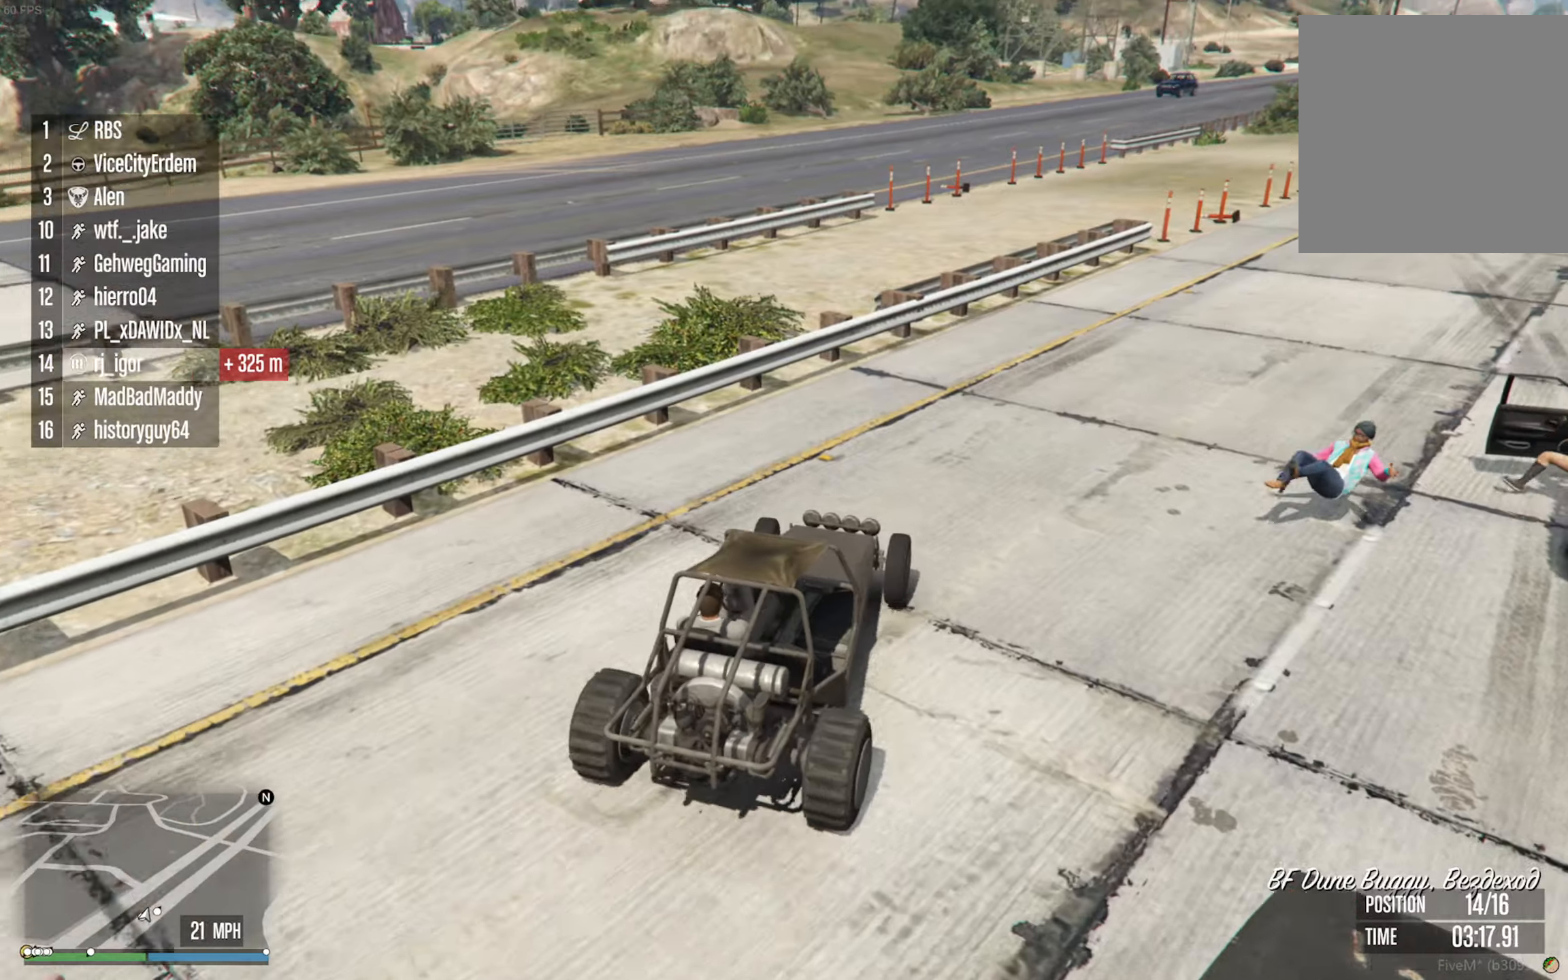
{"buttons": ["R2"], "left_stick": "down-right", "right_stick": "center", "events": [[283, "left_stick", "center"], [400, "left_stick", "down-right"]]}
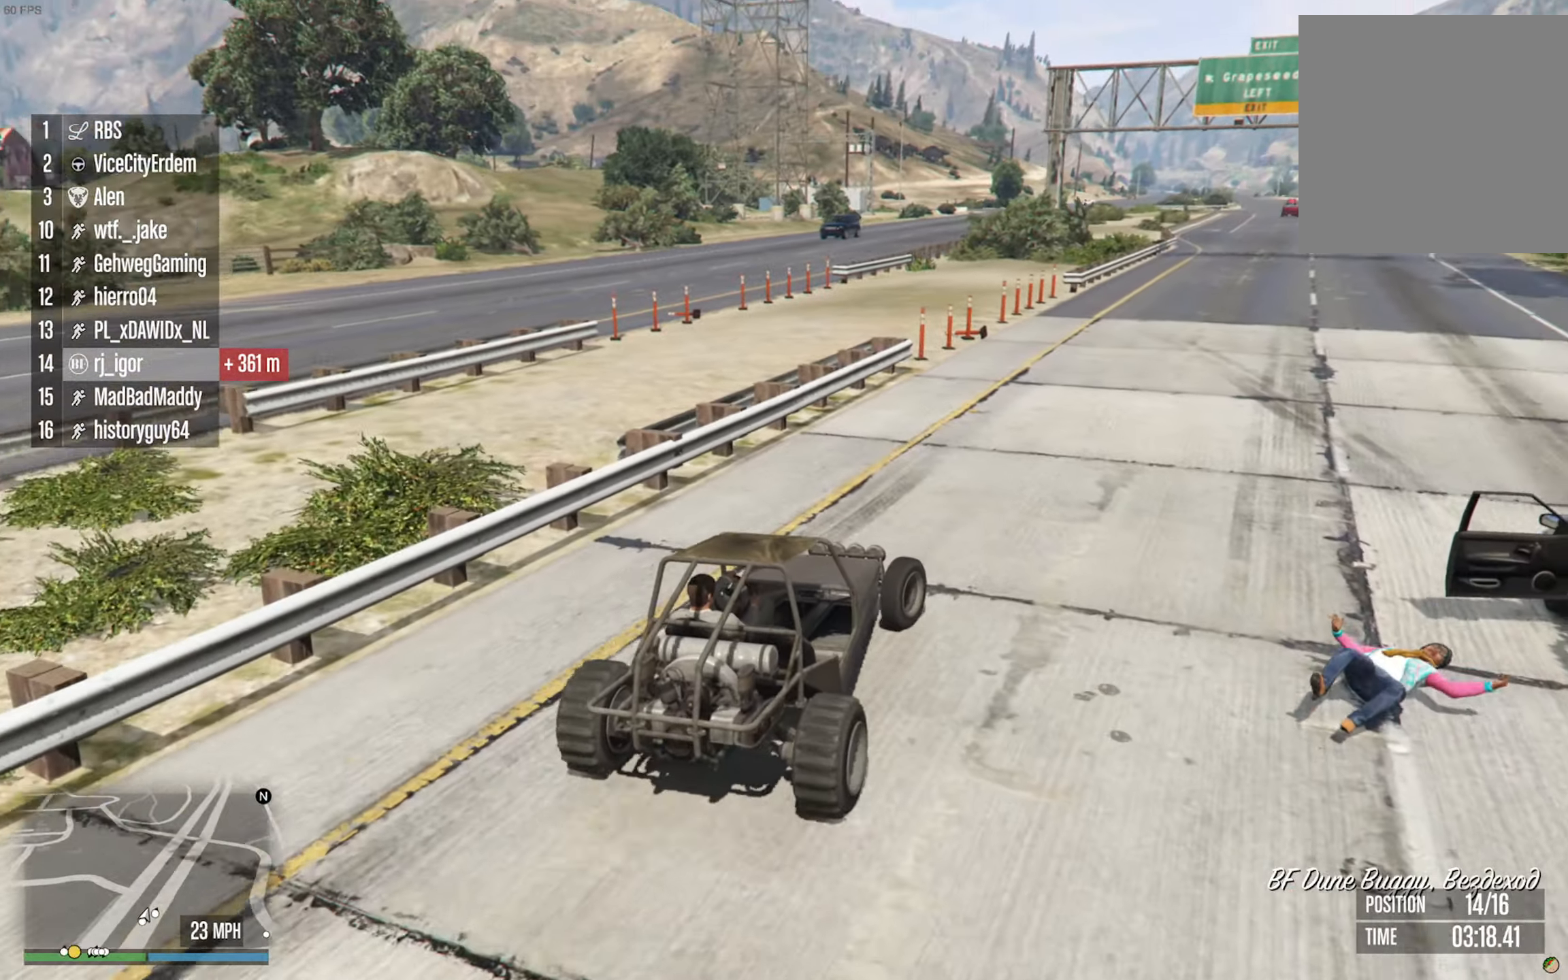
{"buttons": ["R2"], "left_stick": "center", "right_stick": "center", "events": [[50, "left_stick", "center"]]}
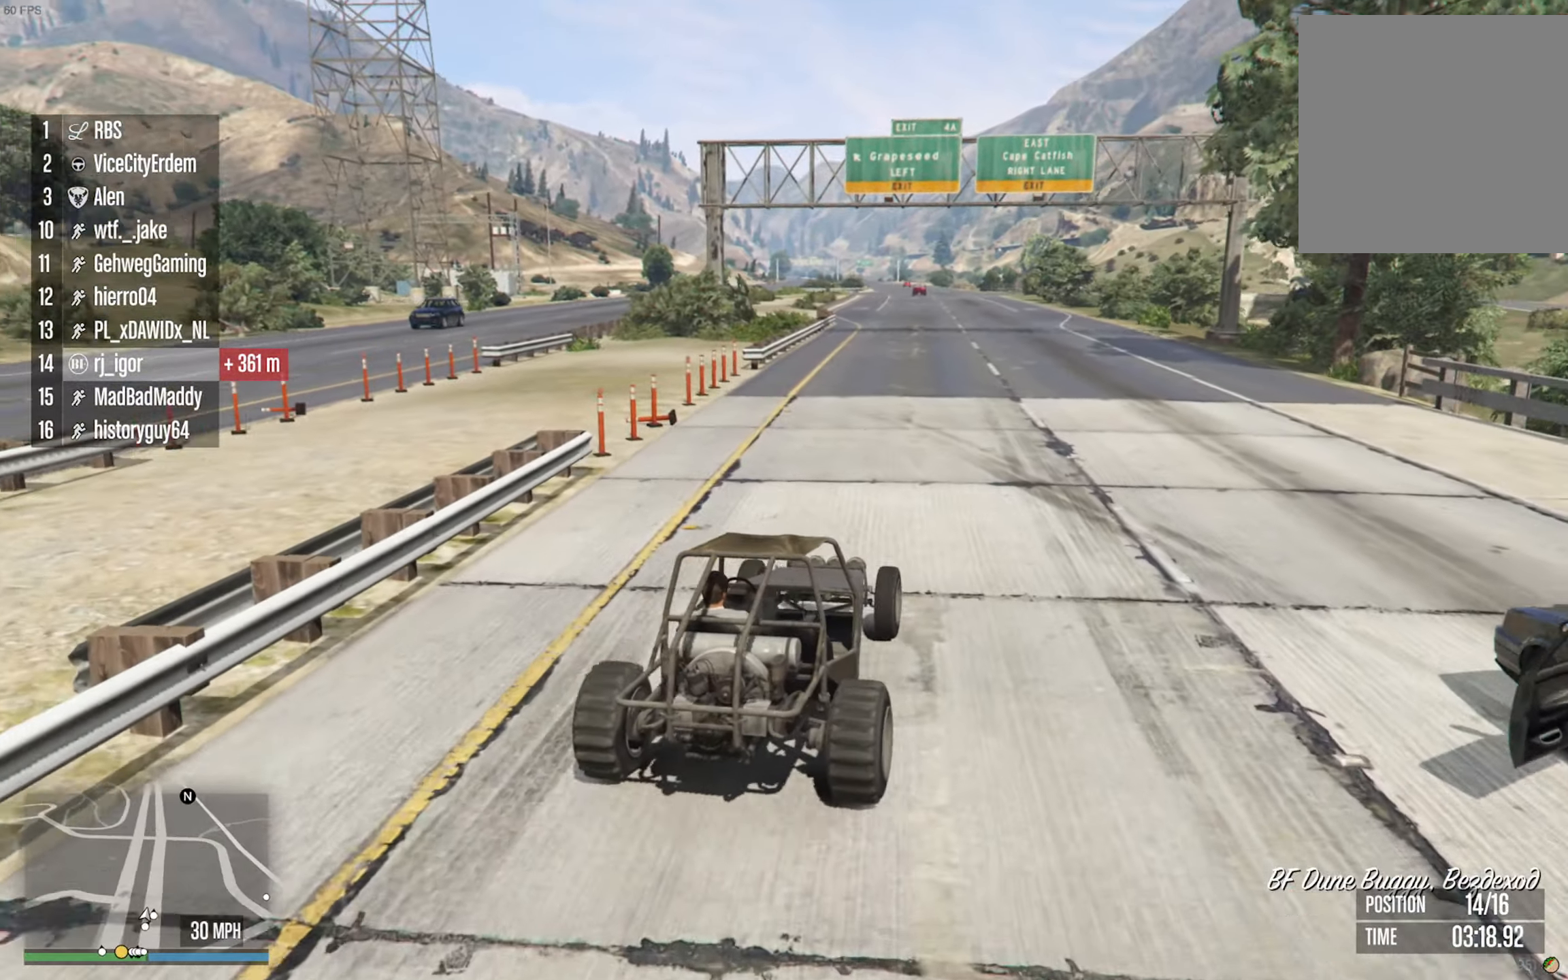
{"buttons": [], "left_stick": "up-left", "right_stick": "center", "events": [[133, "left_stick", "left"], [283, "left_stick", "up-left"], [416, "R2", "up"]]}
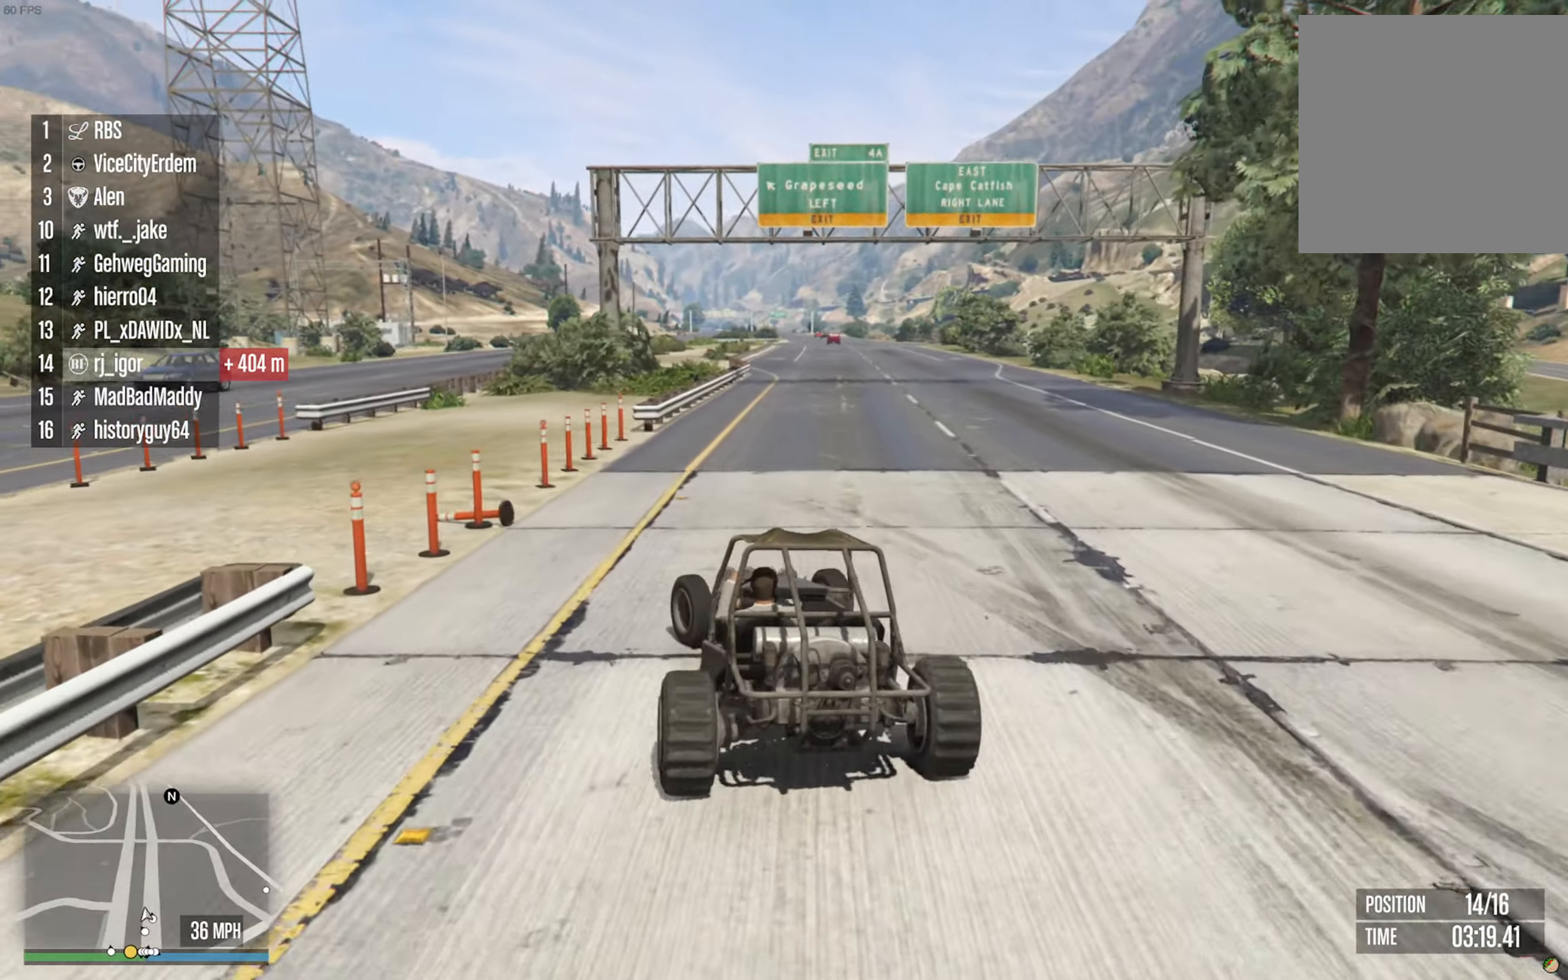
{"buttons": ["R2"], "left_stick": "center", "right_stick": "center", "events": [[450, "R2", "down"], [500, "left_stick", "center"]]}
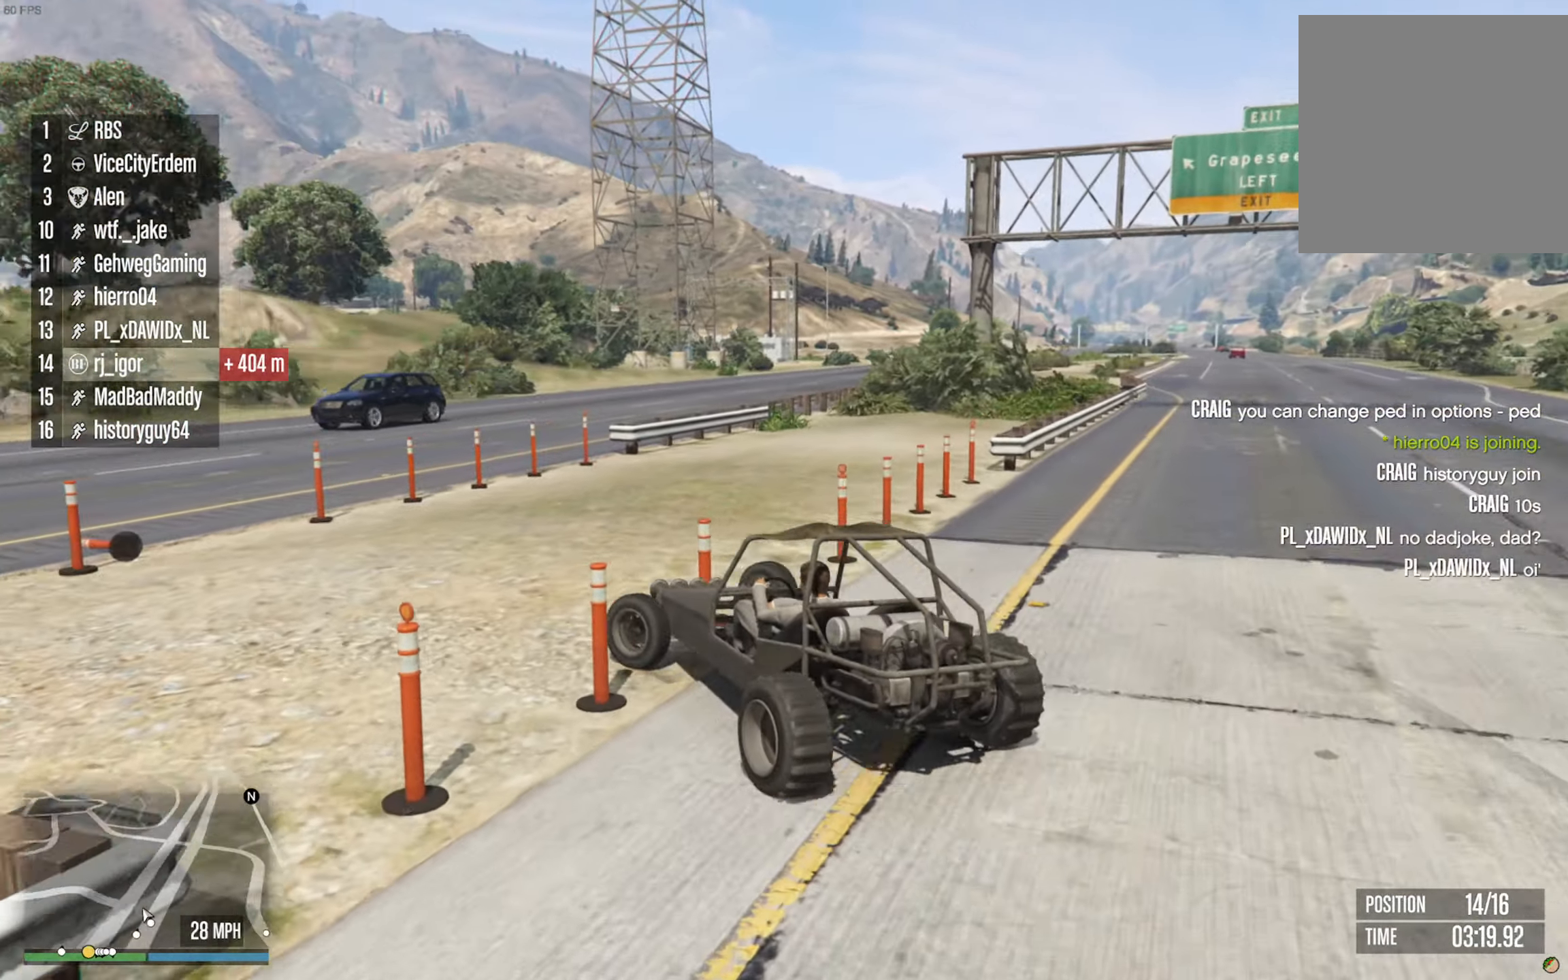
{"buttons": [], "left_stick": "left", "right_stick": "center", "events": [[266, "left_stick", "left"], [366, "R2", "up"]]}
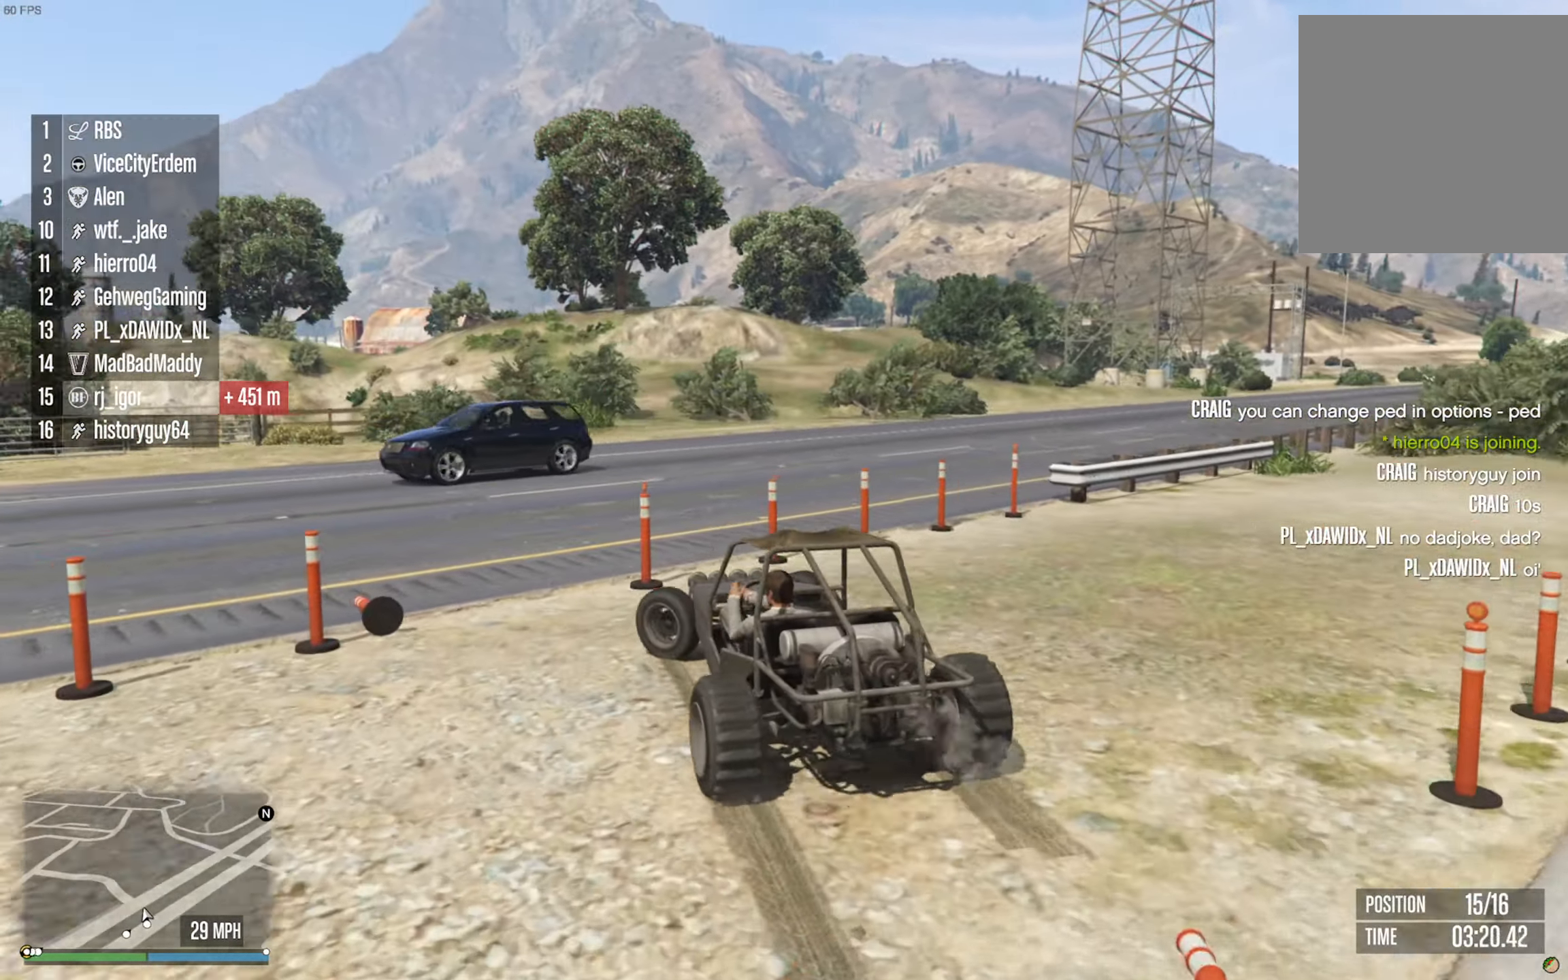
{"buttons": [], "left_stick": "left", "right_stick": "center", "events": [[400, "R2", "down"], [483, "R2", "up"]]}
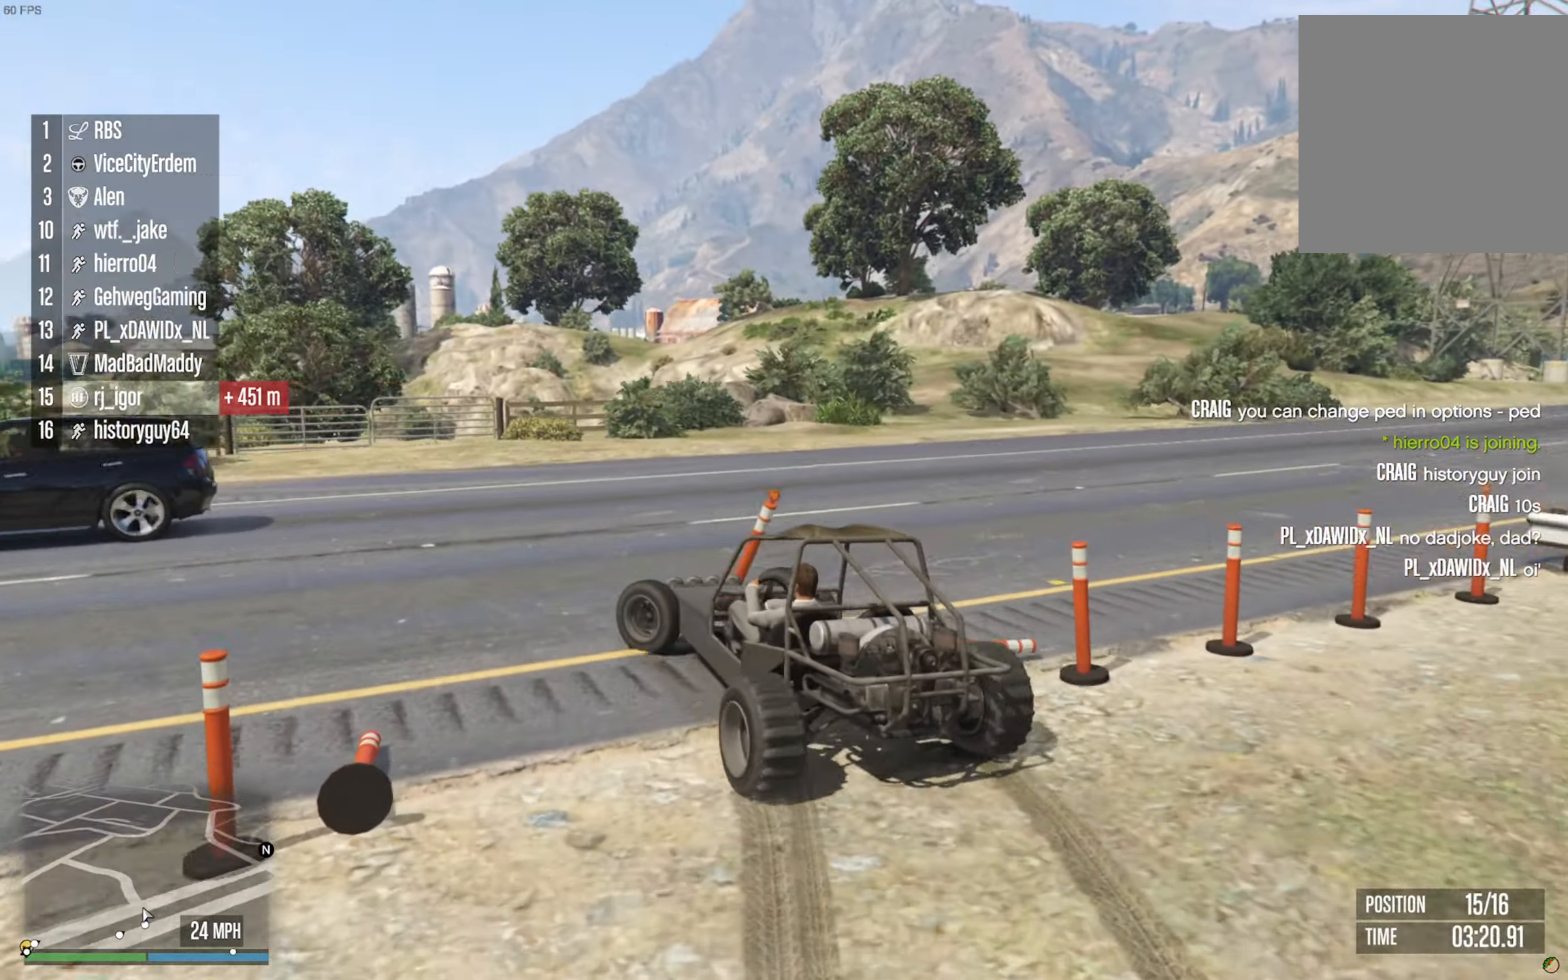
{"buttons": ["R2"], "left_stick": "left", "right_stick": "center", "events": [[350, "R2", "down"]]}
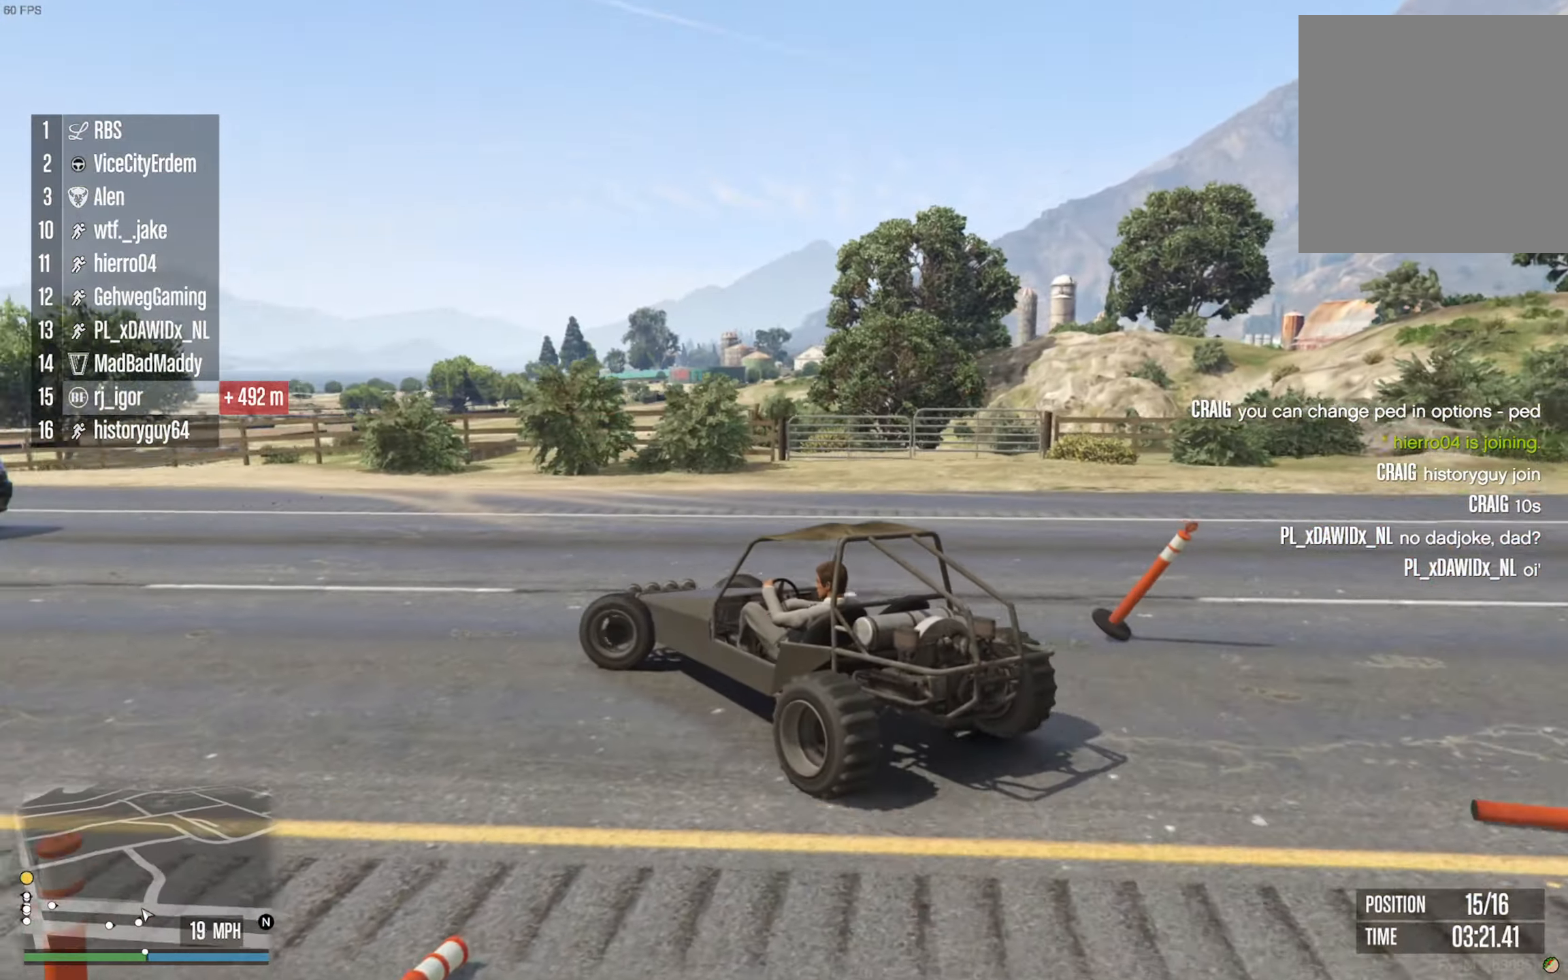
{"buttons": ["R2"], "left_stick": "center", "right_stick": "center", "events": [[166, "left_stick", "center"]]}
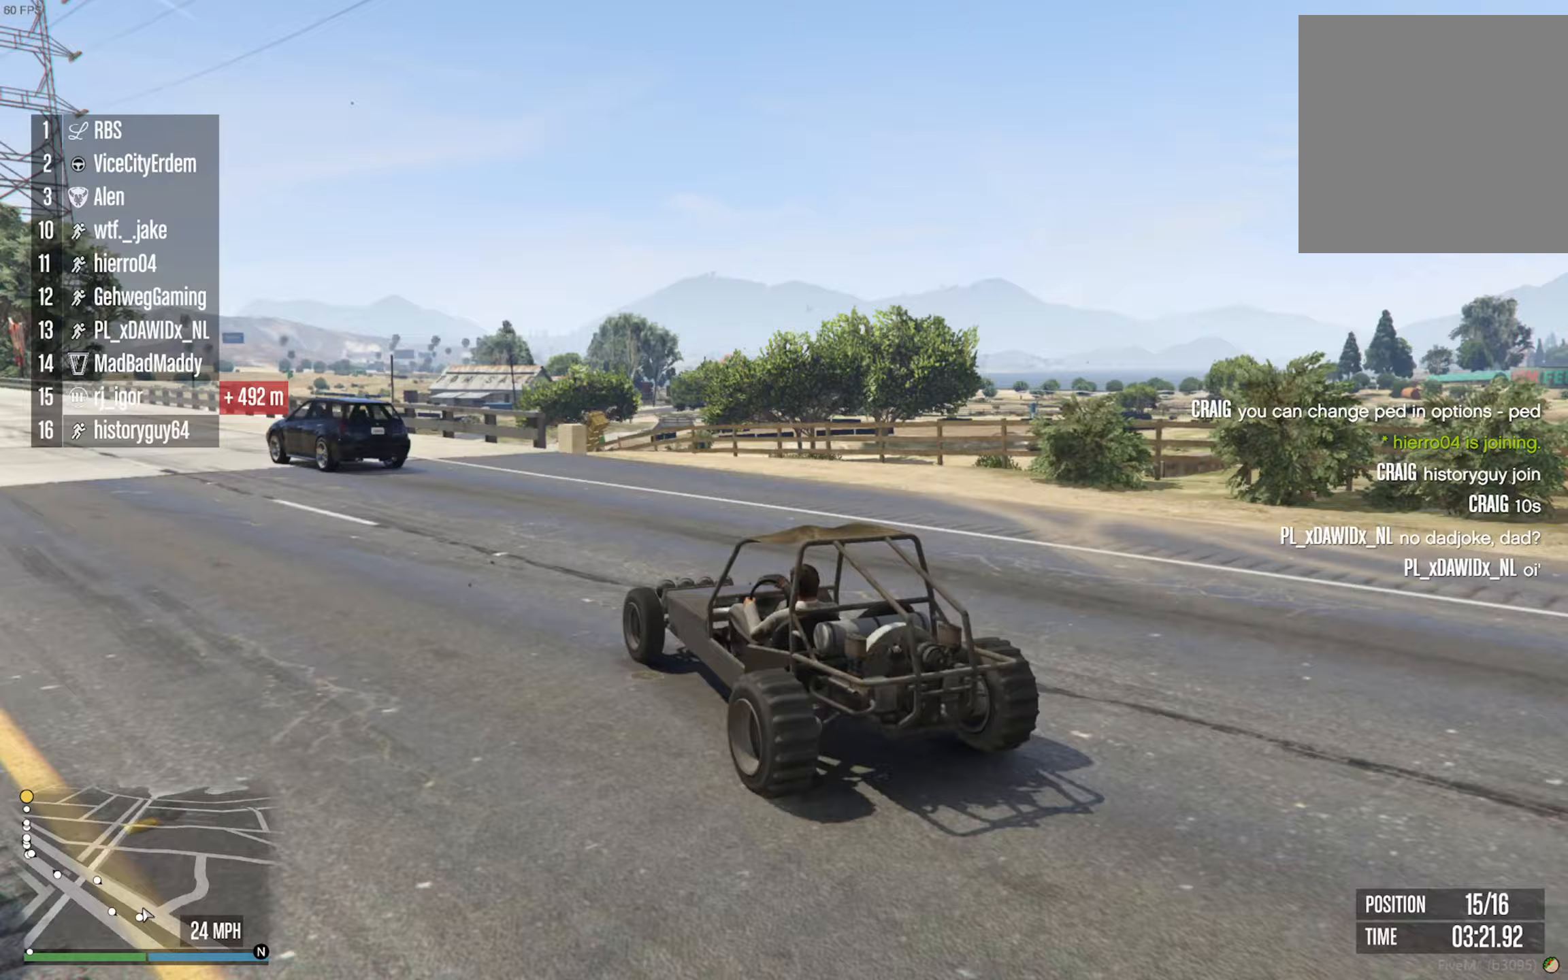
{"buttons": ["R2"], "left_stick": "center", "right_stick": "center", "events": [[133, "left_stick", "left"], [300, "left_stick", "center"]]}
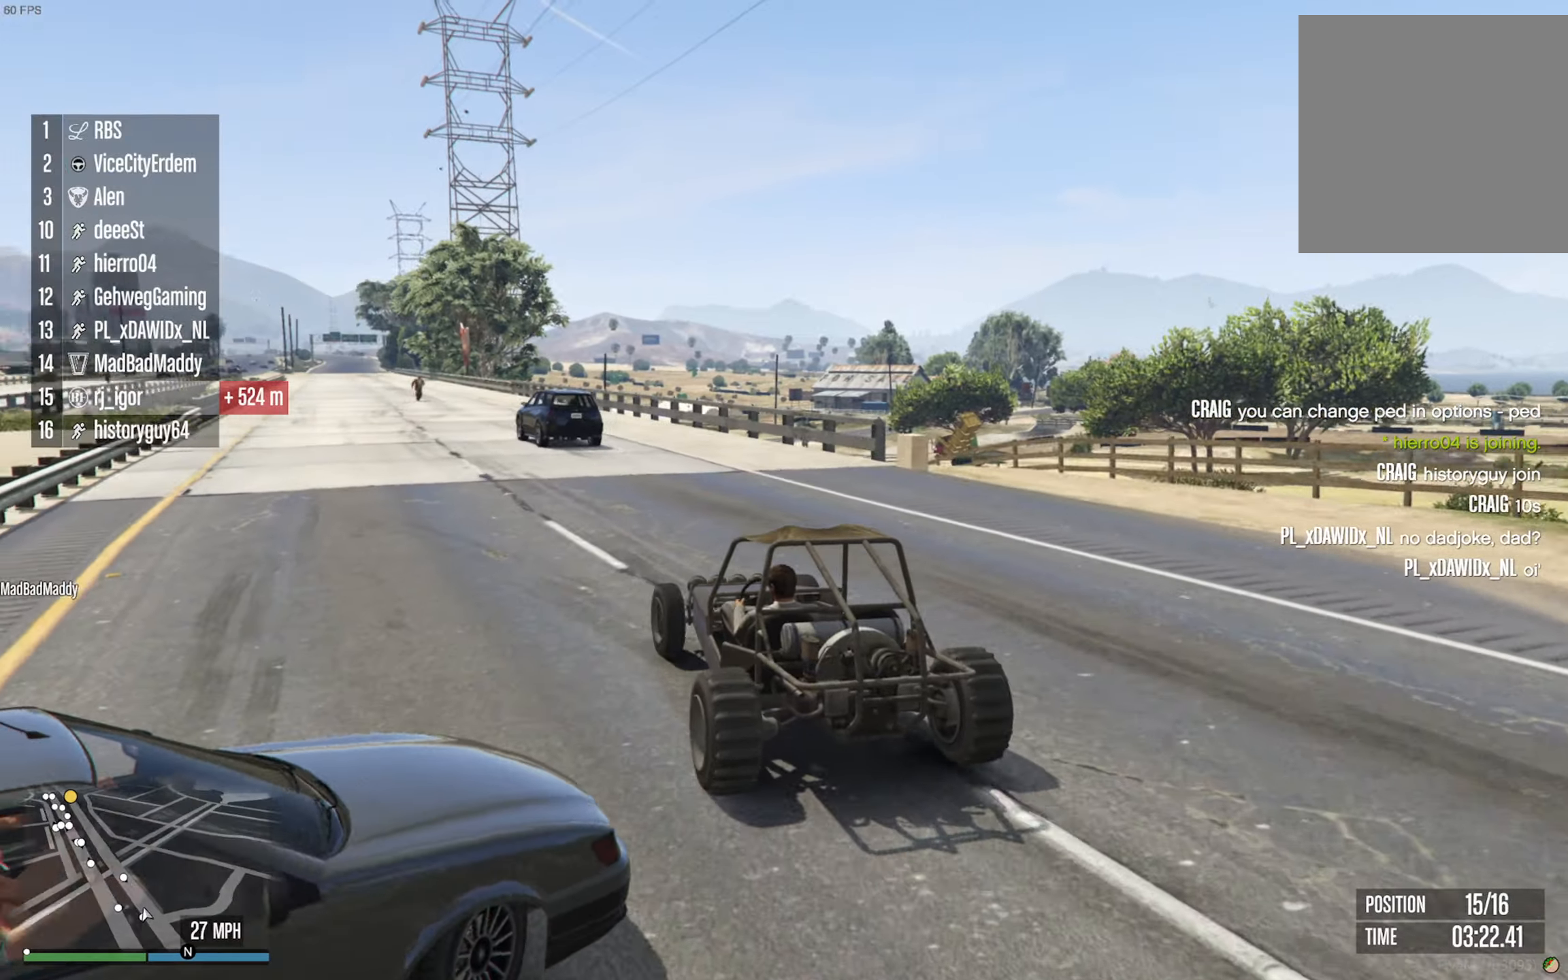
{"buttons": ["R2"], "left_stick": "center", "right_stick": "center", "events": []}
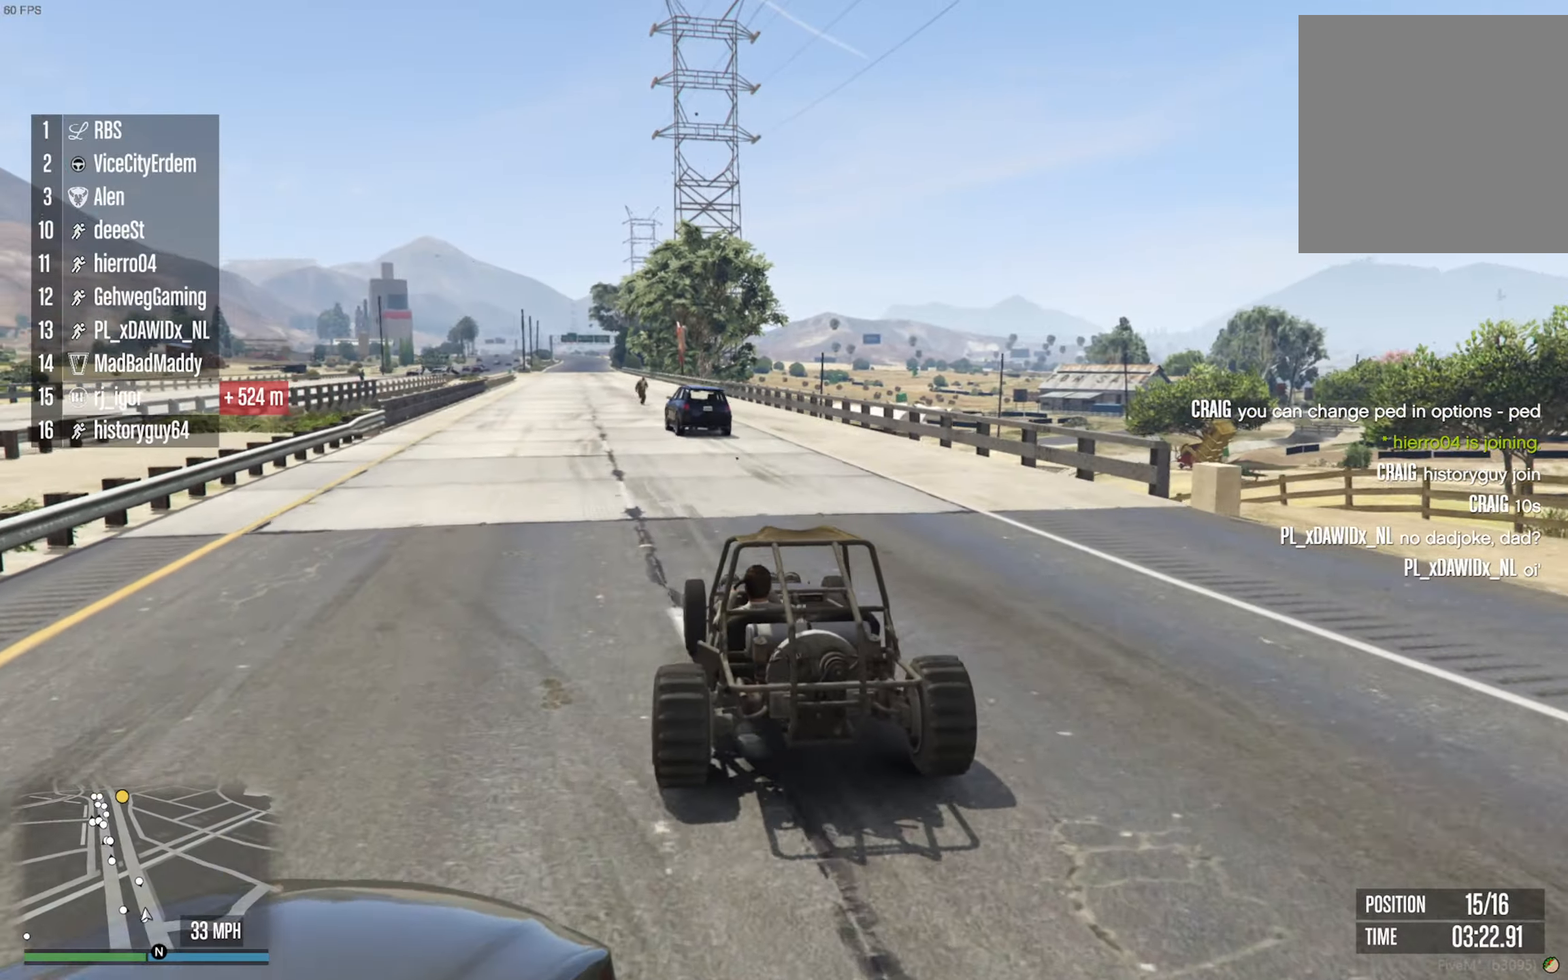
{"buttons": ["R2"], "left_stick": "center", "right_stick": "center", "events": [[67, "left_stick", "left"], [217, "left_stick", "center"]]}
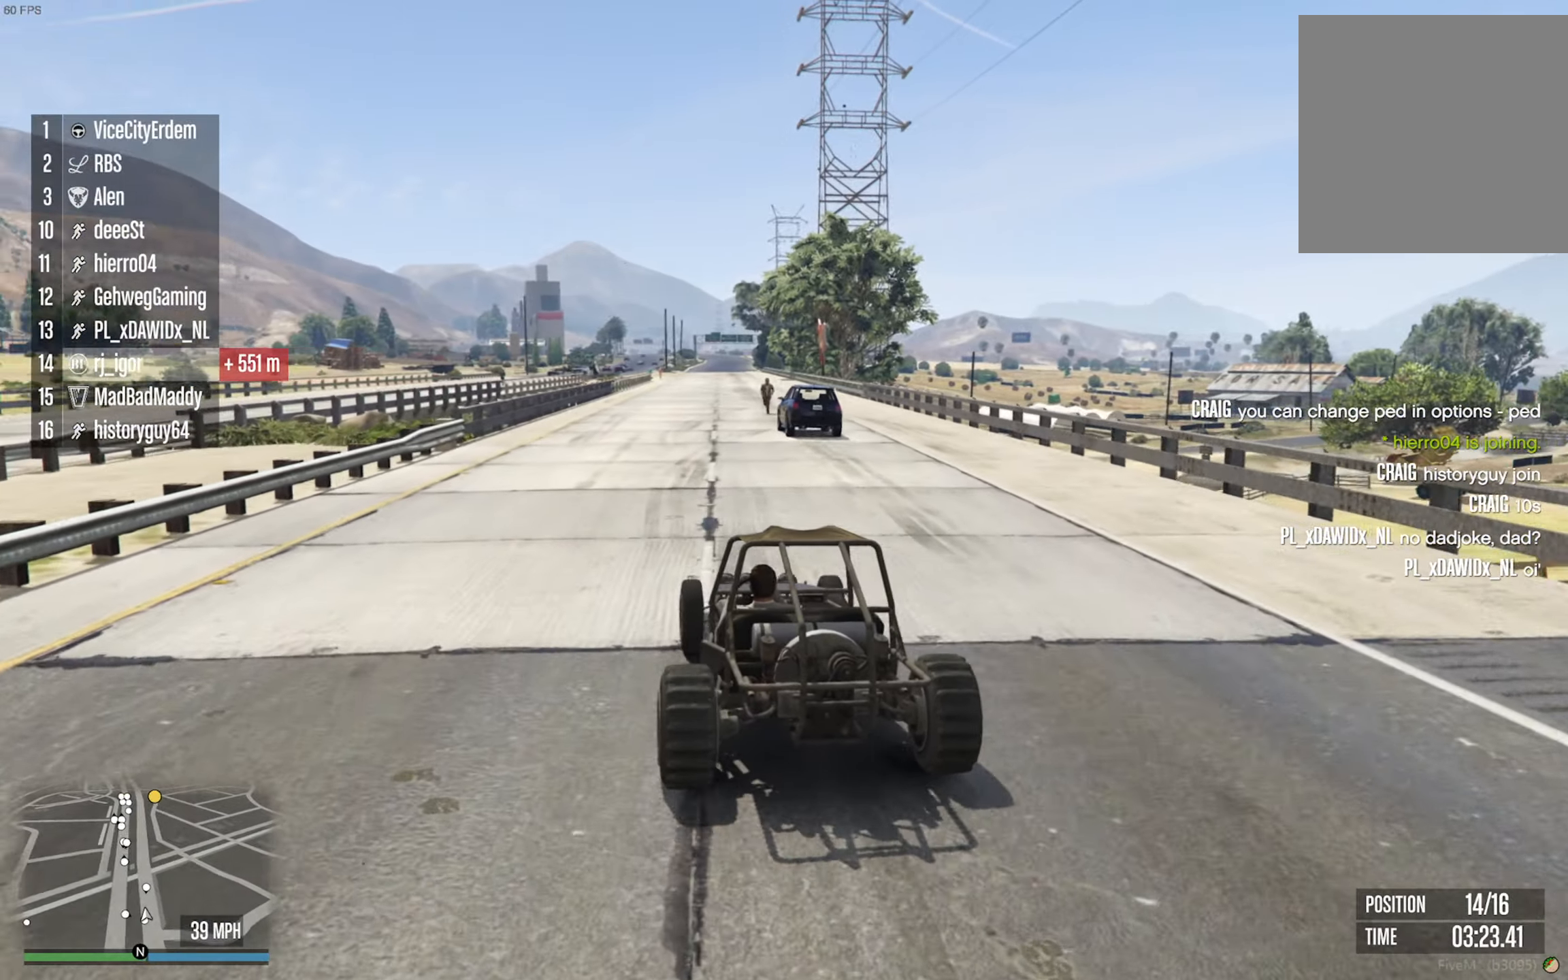
{"buttons": ["R2"], "left_stick": "center", "right_stick": "center", "events": [[100, "left_stick", "left"], [233, "left_stick", "center"]]}
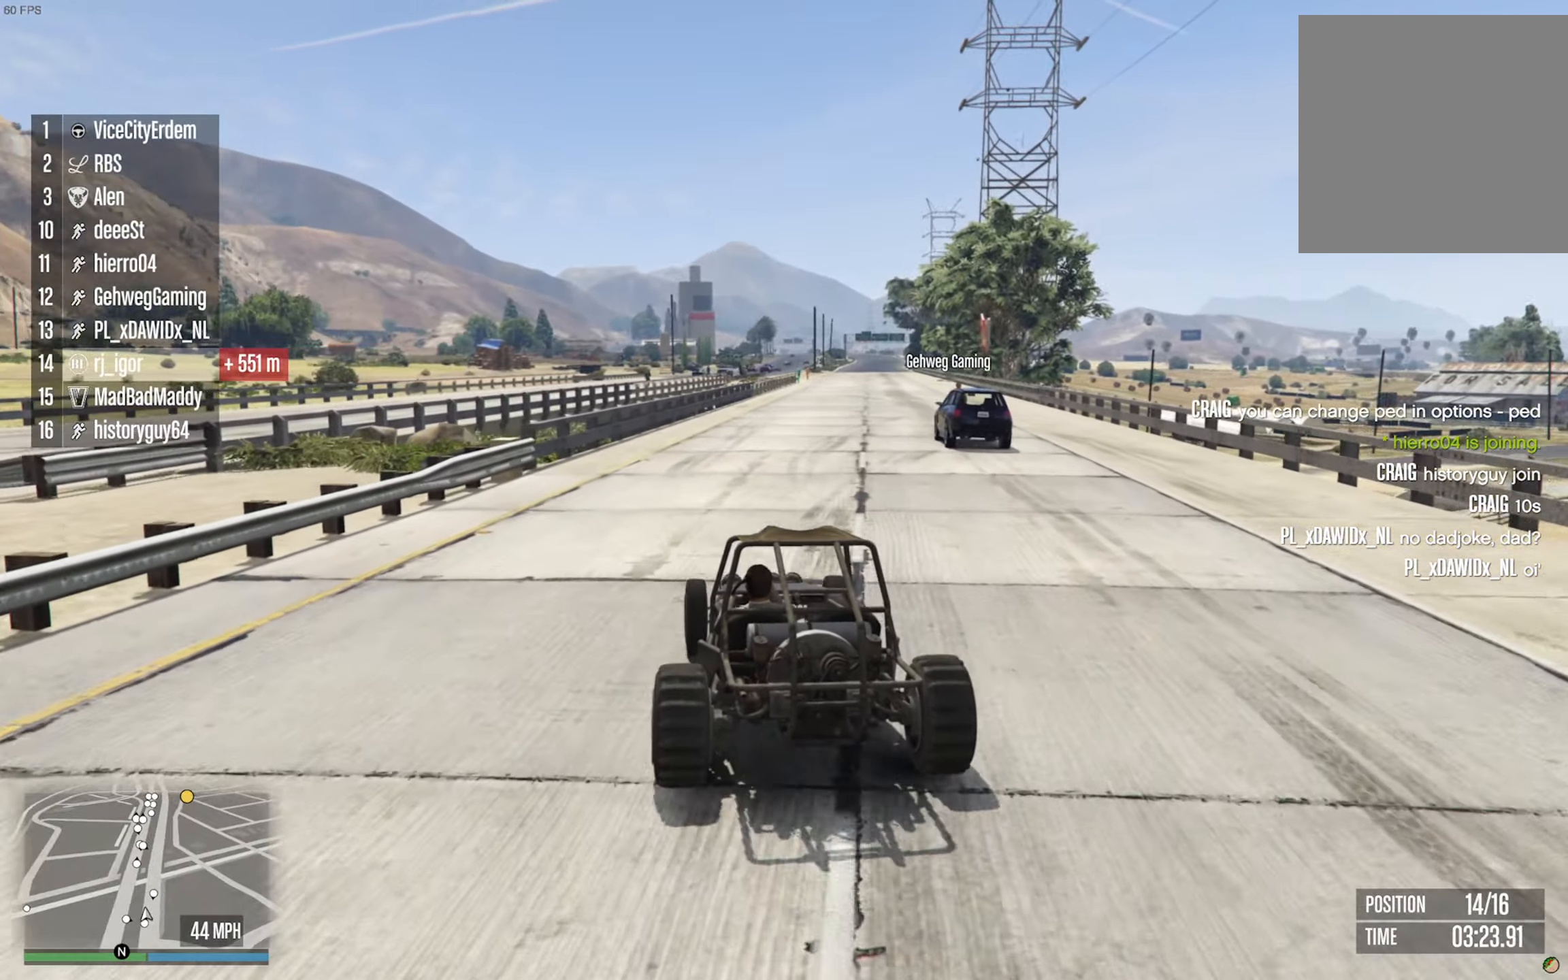
{"buttons": ["R2"], "left_stick": "center", "right_stick": "center", "events": [[117, "left_stick", "down-right"], [250, "left_stick", "center"]]}
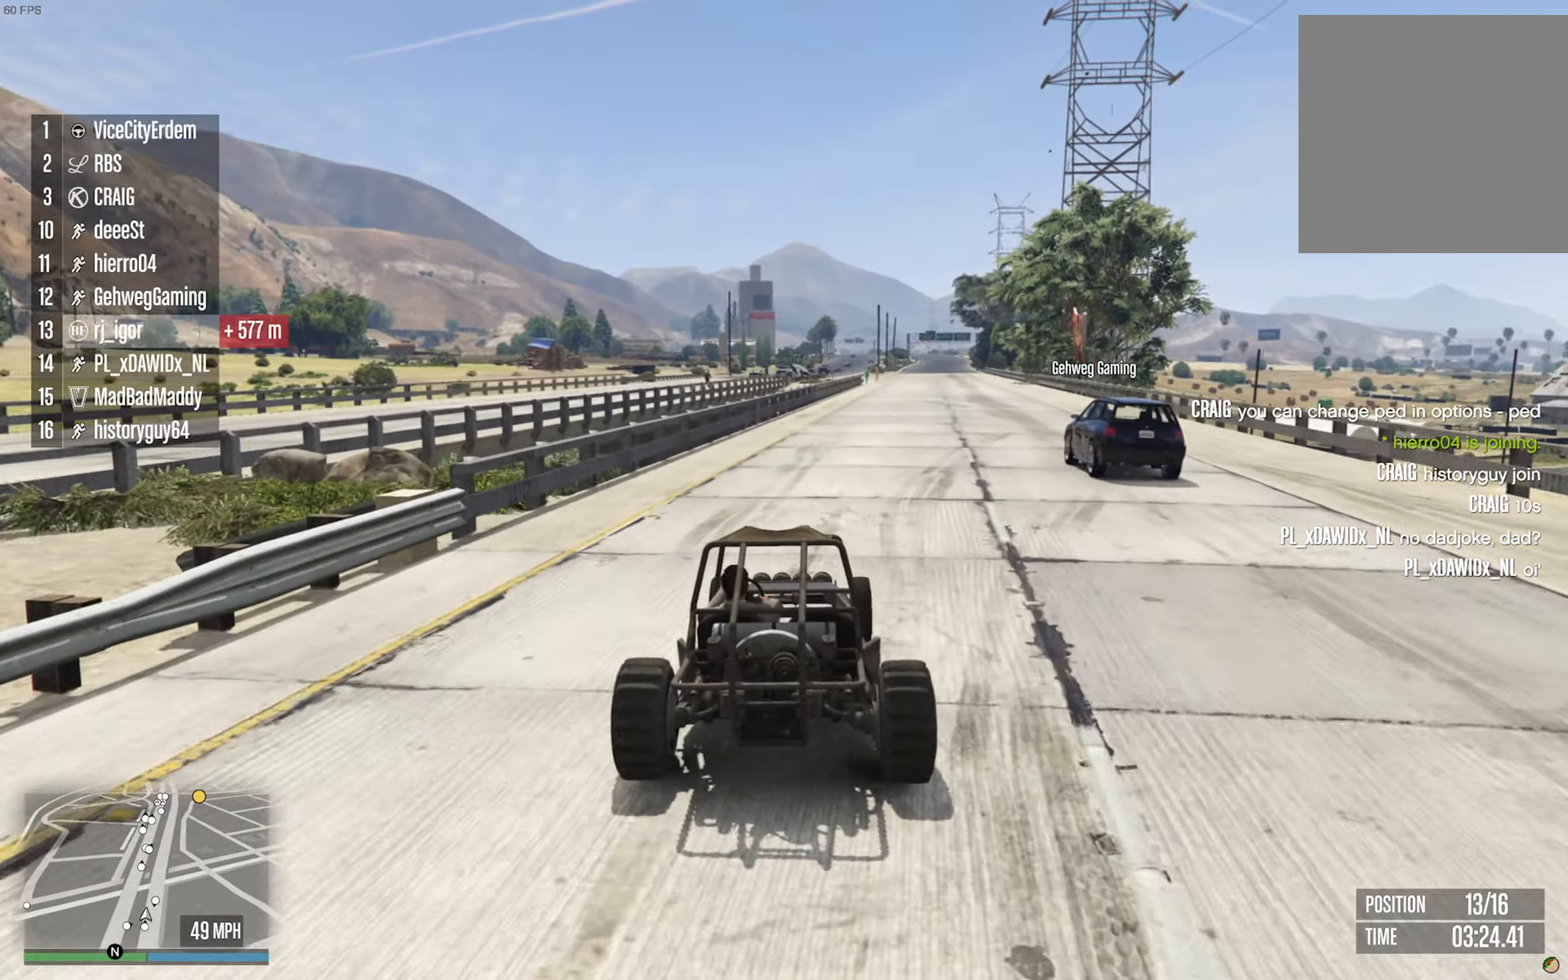
{"buttons": ["R2"], "left_stick": "center", "right_stick": "center", "events": [[267, "left_stick", "down-right"], [367, "left_stick", "center"]]}
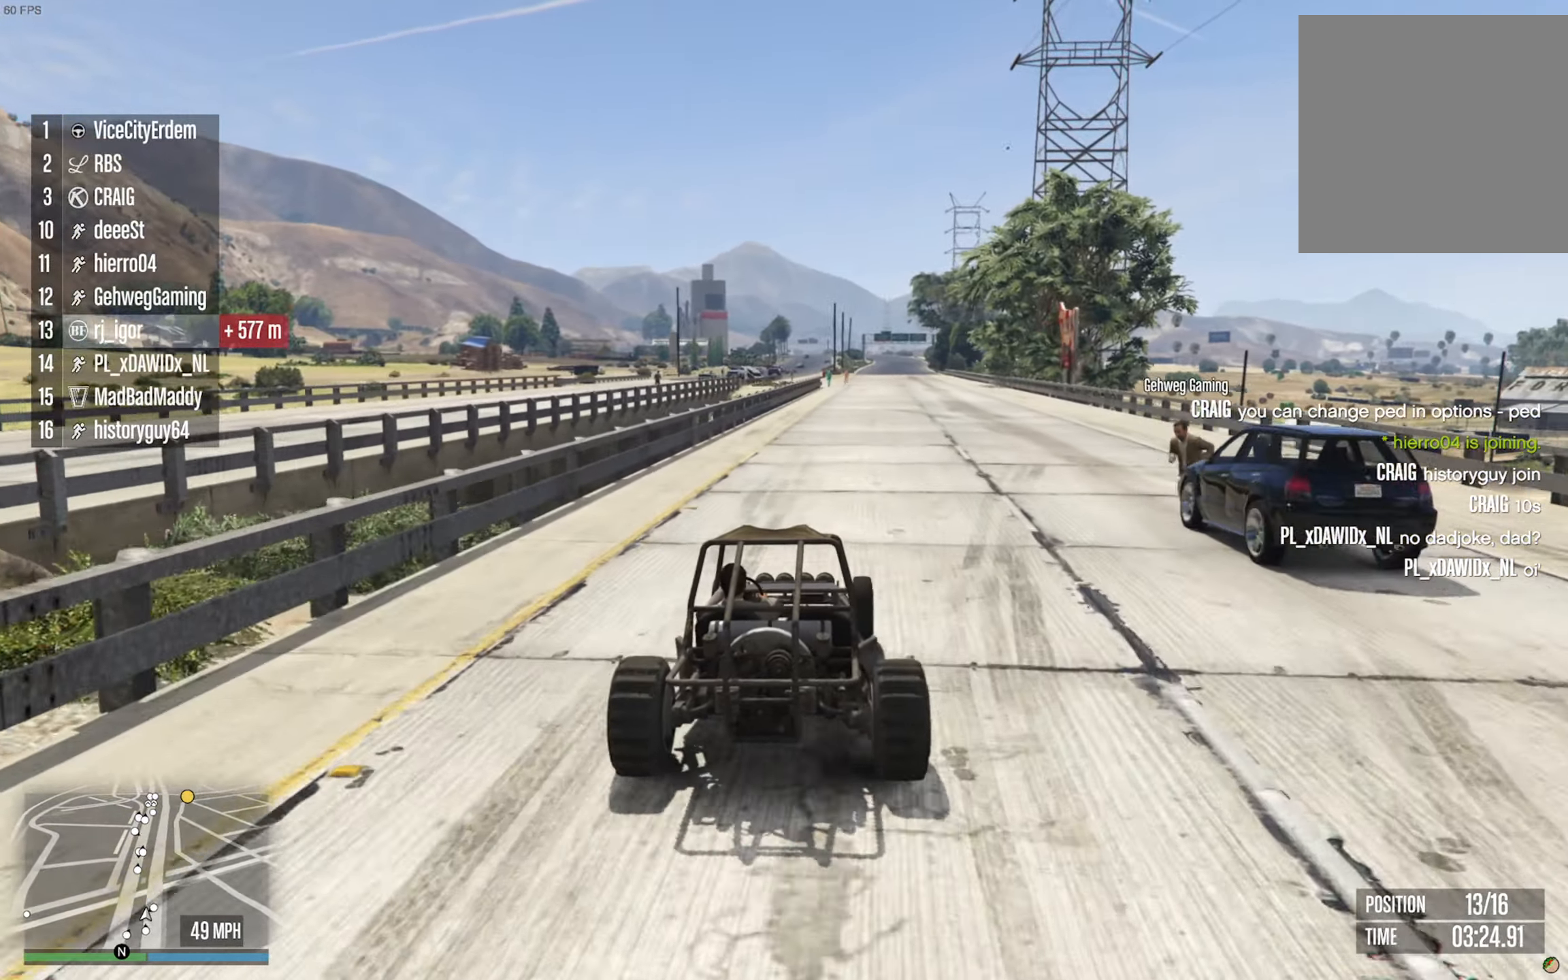
{"buttons": ["R2", "DPAD_DOWN"], "left_stick": "center", "right_stick": "center", "events": [[450, "DPAD_DOWN", "down"]]}
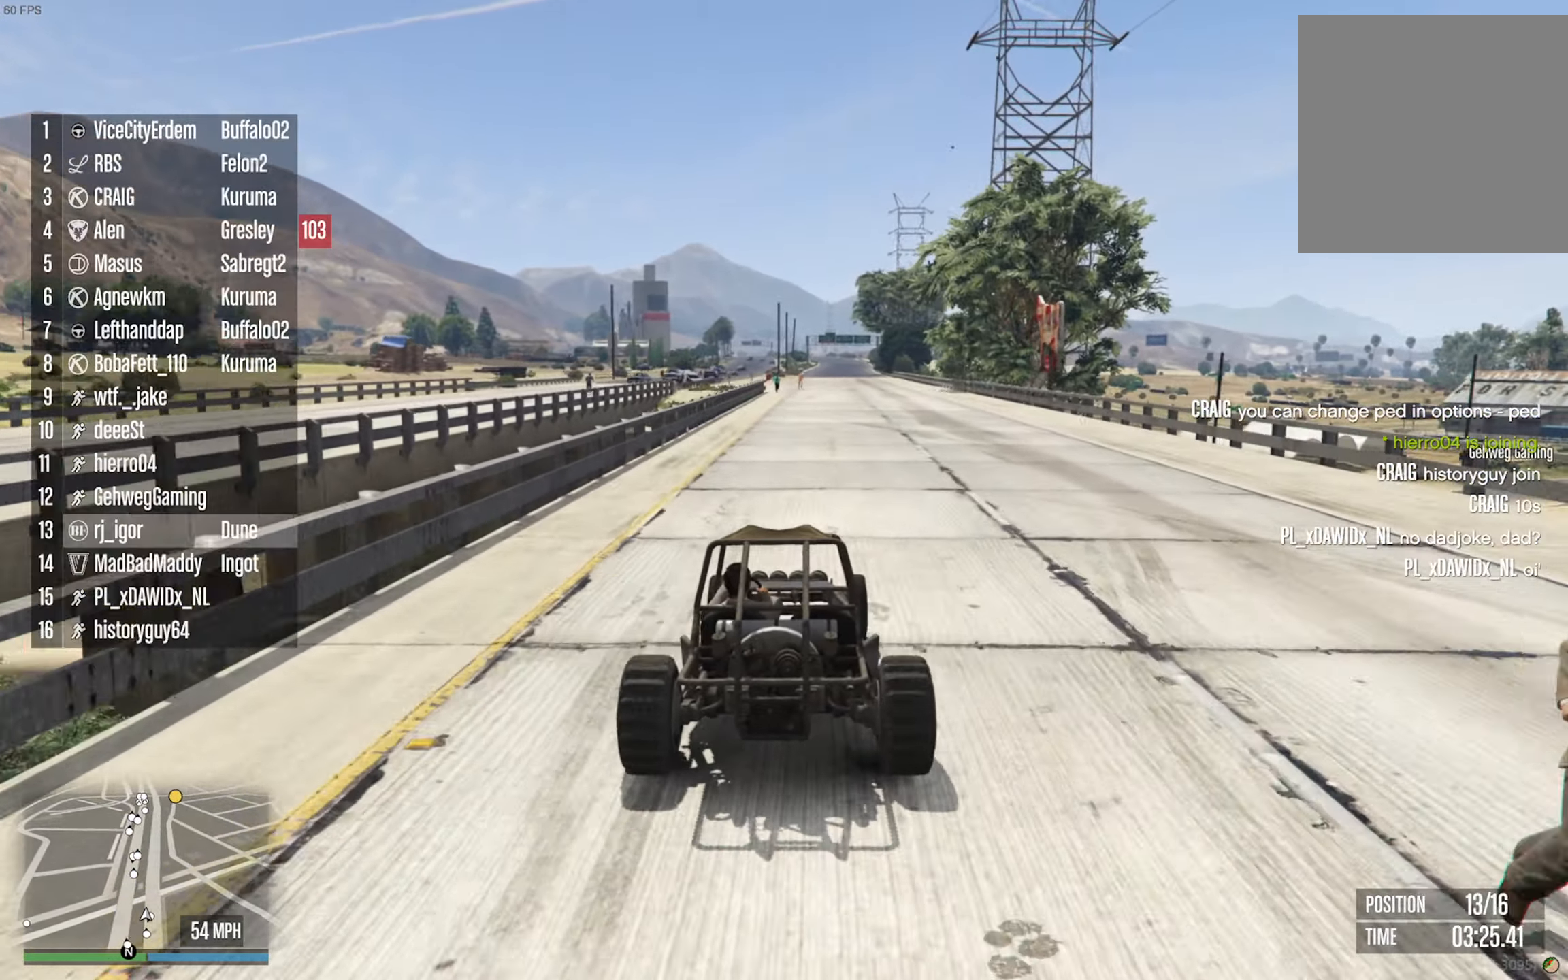
{"buttons": ["R2"], "left_stick": "down-right", "right_stick": "center", "events": [[33, "DPAD_DOWN", "up"], [467, "left_stick", "down-right"]]}
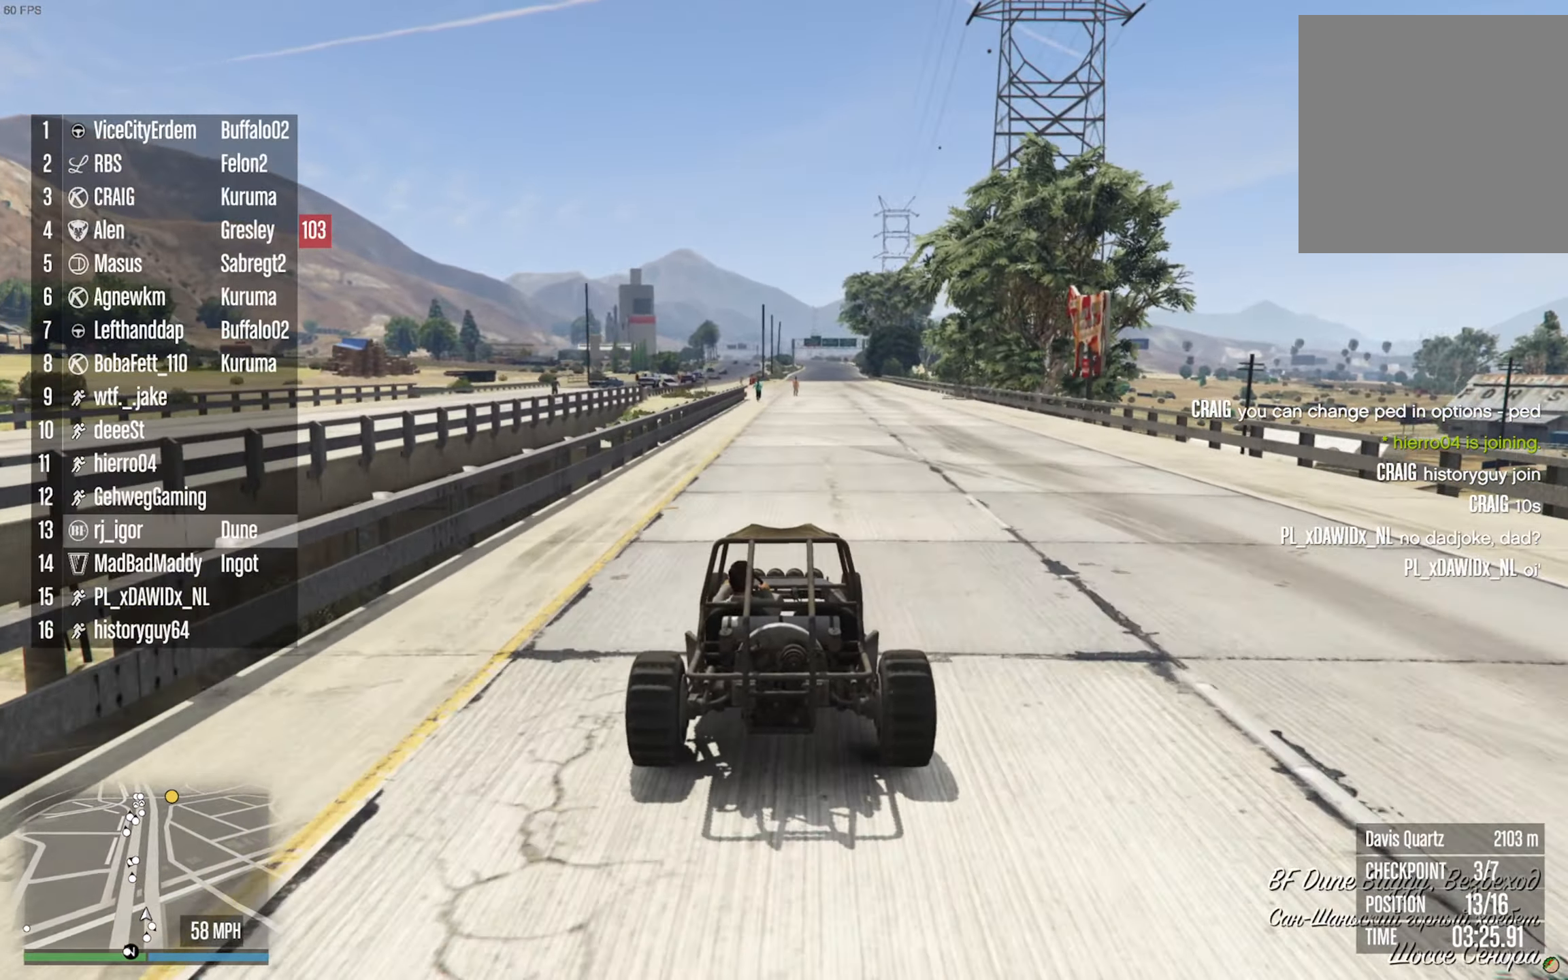
{"buttons": ["R2"], "left_stick": "center", "right_stick": "center", "events": [[83, "left_stick", "center"]]}
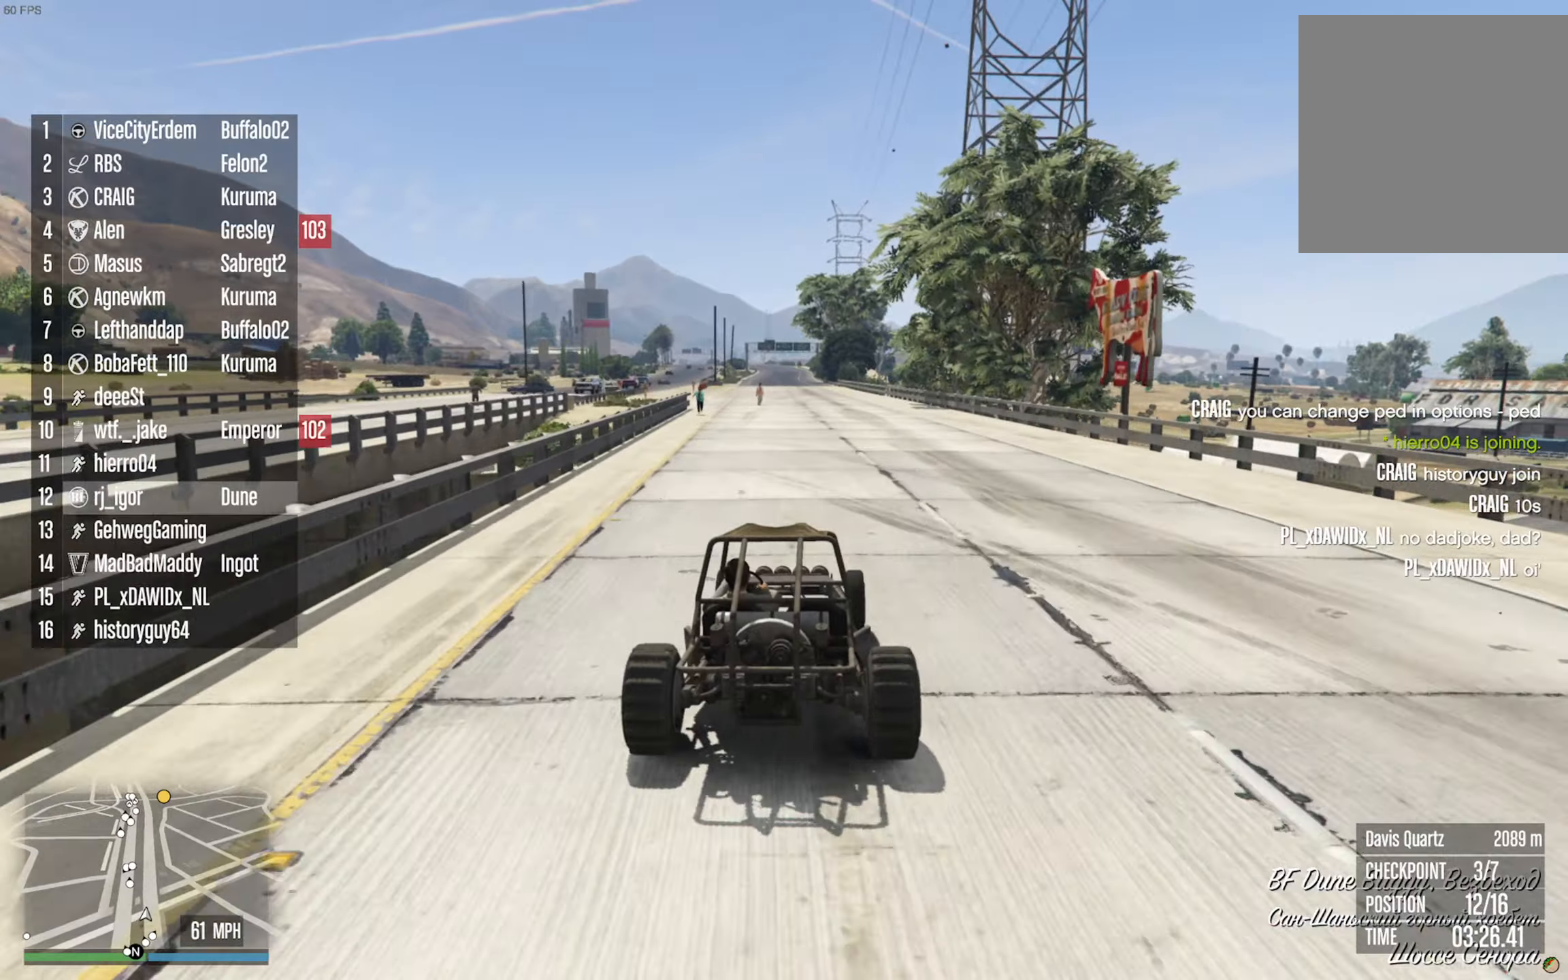
{"buttons": ["R2"], "left_stick": "center", "right_stick": "center", "events": []}
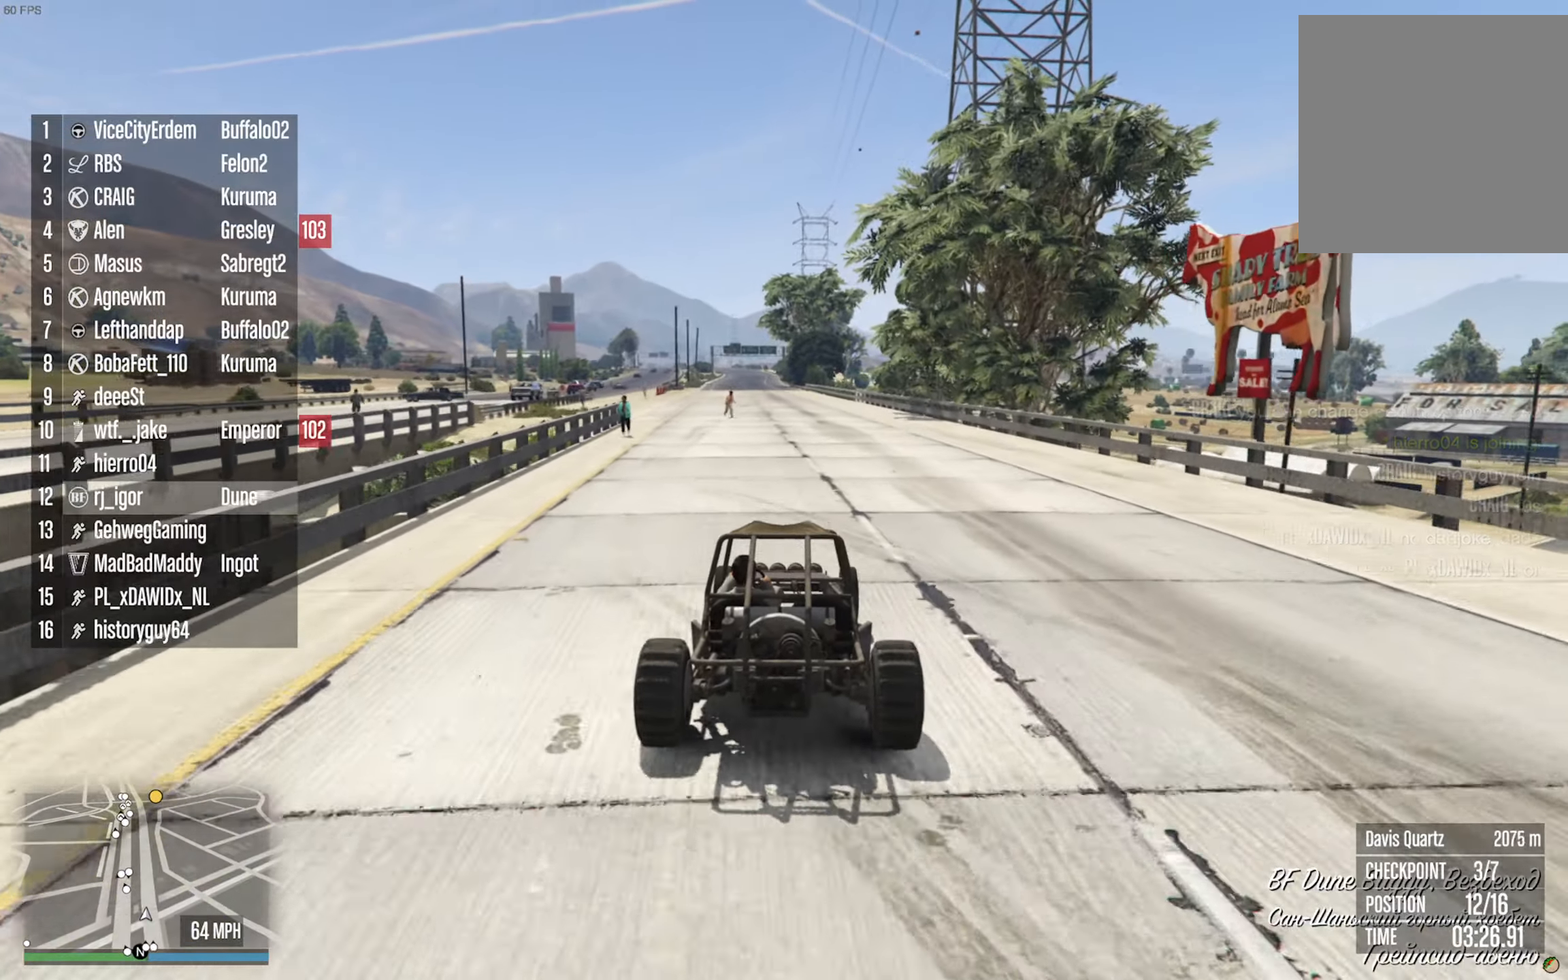
{"buttons": ["R2"], "left_stick": "center", "right_stick": "center", "events": [[184, "left_stick", "down-right"], [450, "left_stick", "center"]]}
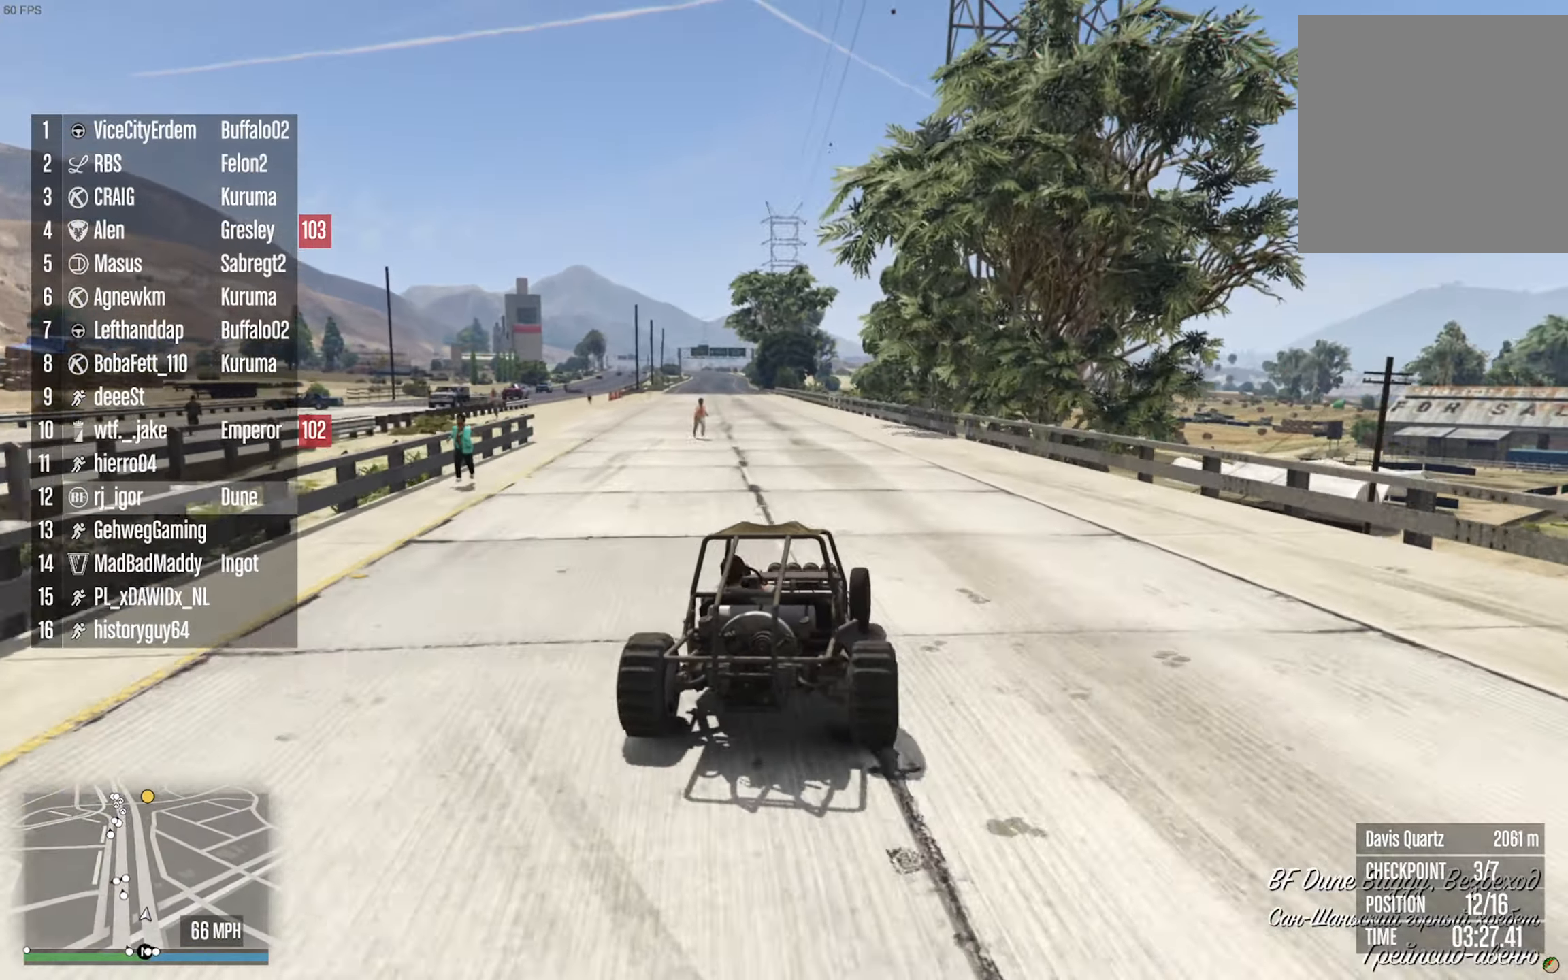
{"buttons": ["R2"], "left_stick": "left", "right_stick": "center", "events": [[450, "left_stick", "left"]]}
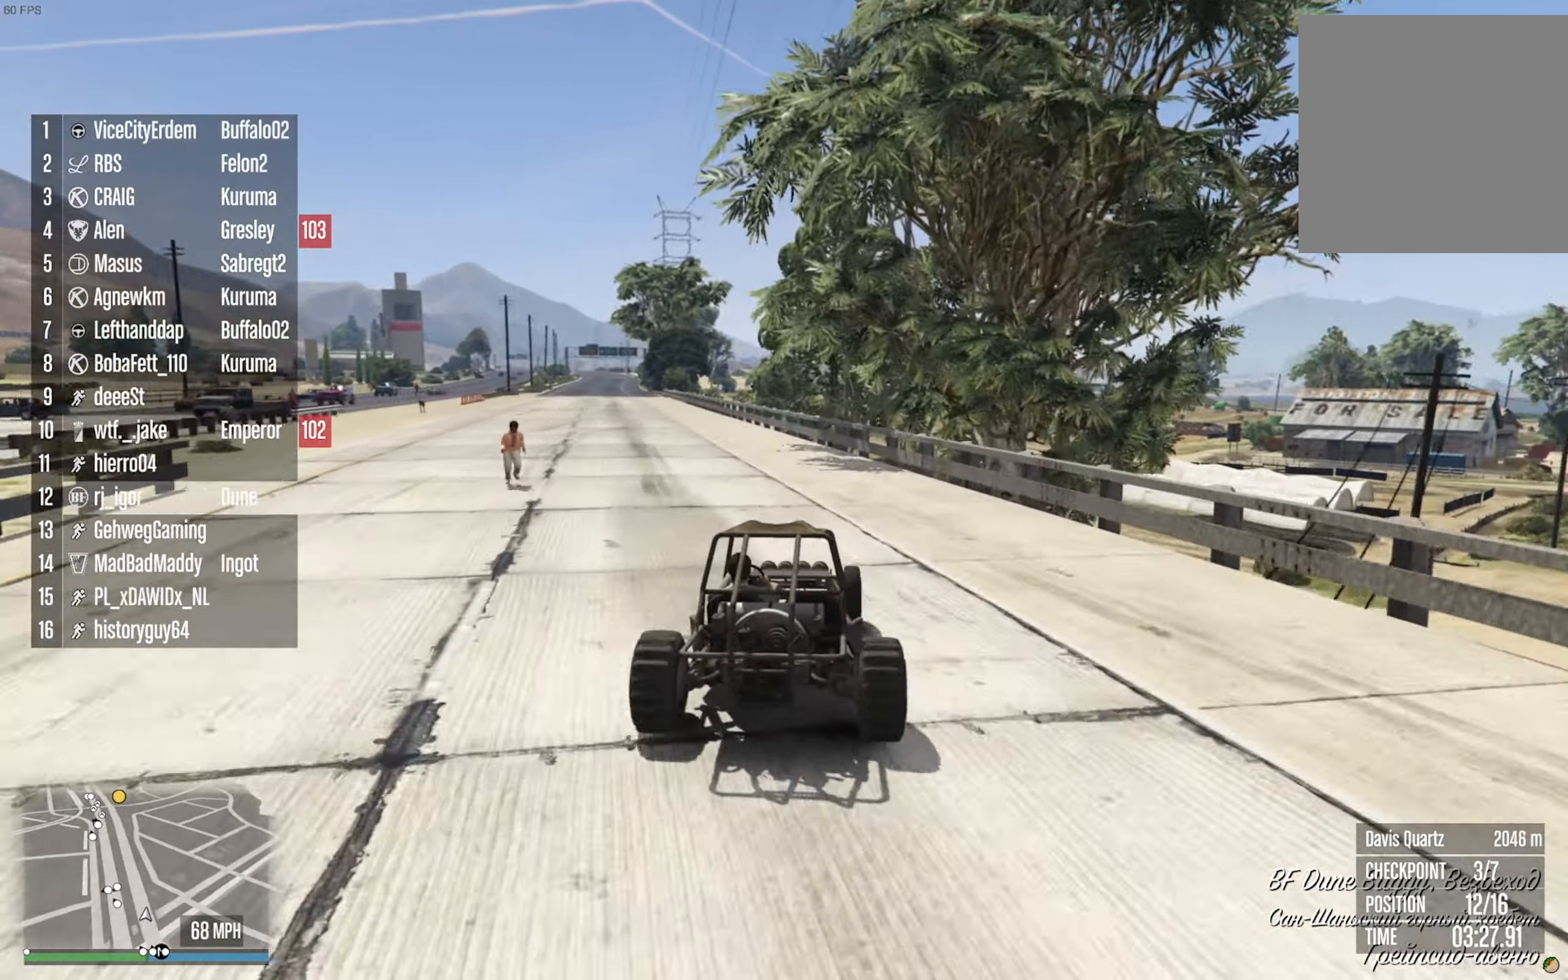
{"buttons": ["R2"], "left_stick": "left", "right_stick": "center", "events": [[117, "left_stick", "center"], [434, "left_stick", "left"]]}
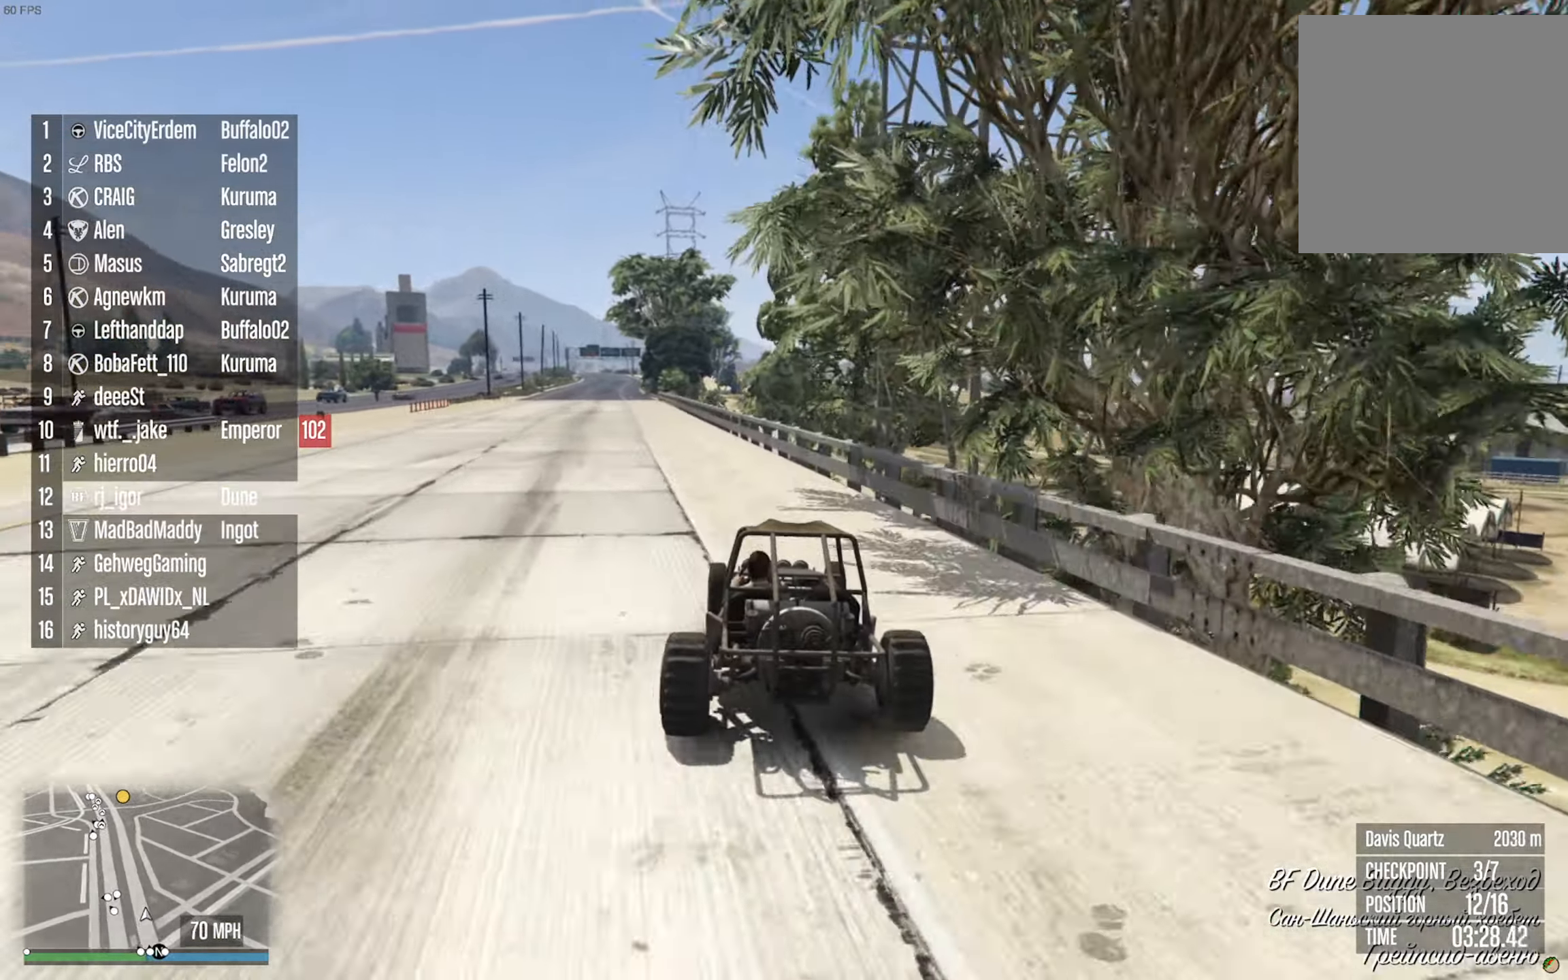
{"buttons": ["R2"], "left_stick": "center", "right_stick": "center", "events": [[84, "left_stick", "center"], [334, "left_stick", "left"], [434, "left_stick", "center"]]}
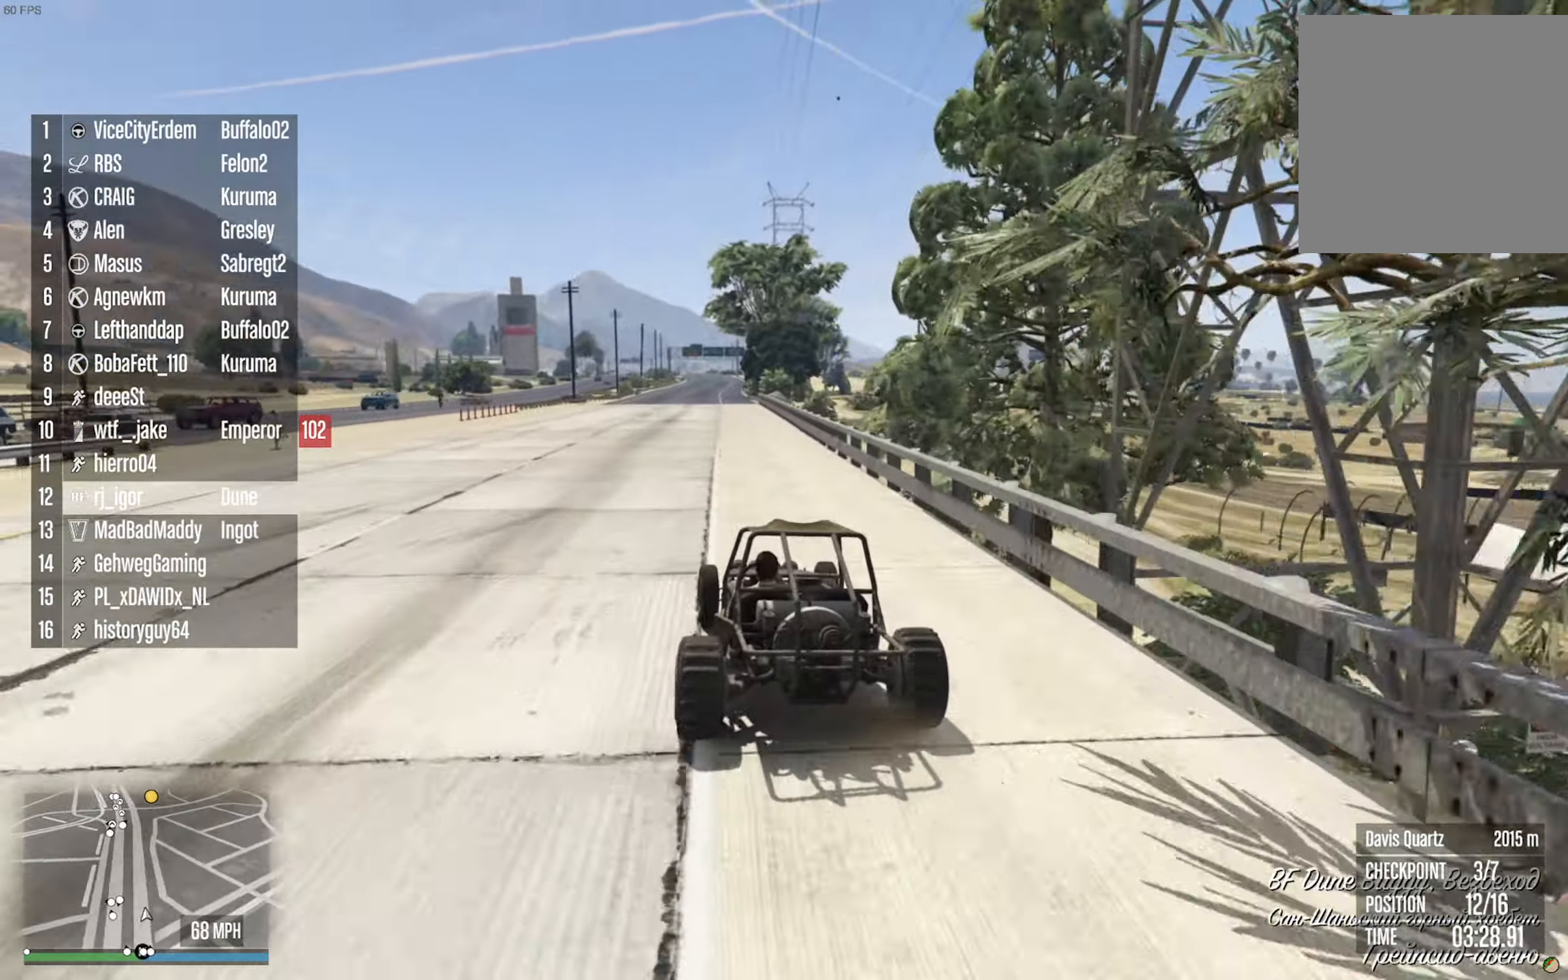
{"buttons": ["R2"], "left_stick": "down-right", "right_stick": "center", "events": [[467, "left_stick", "down-right"]]}
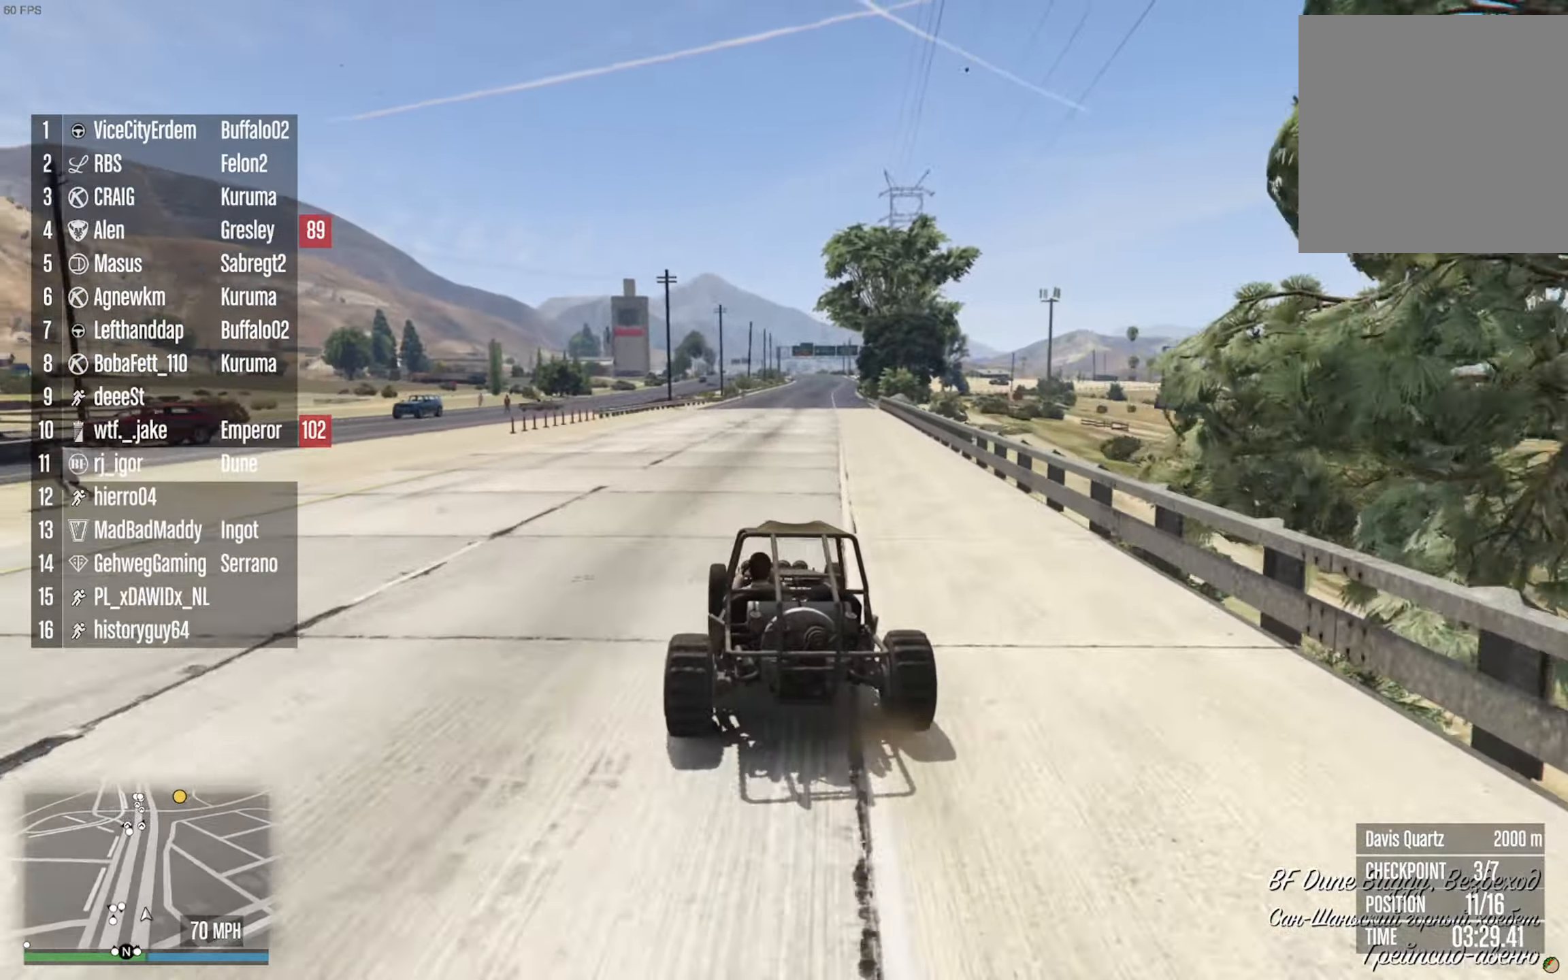
{"buttons": ["R2"], "left_stick": "down-right", "right_stick": "center", "events": [[117, "left_stick", "center"], [434, "left_stick", "down-right"]]}
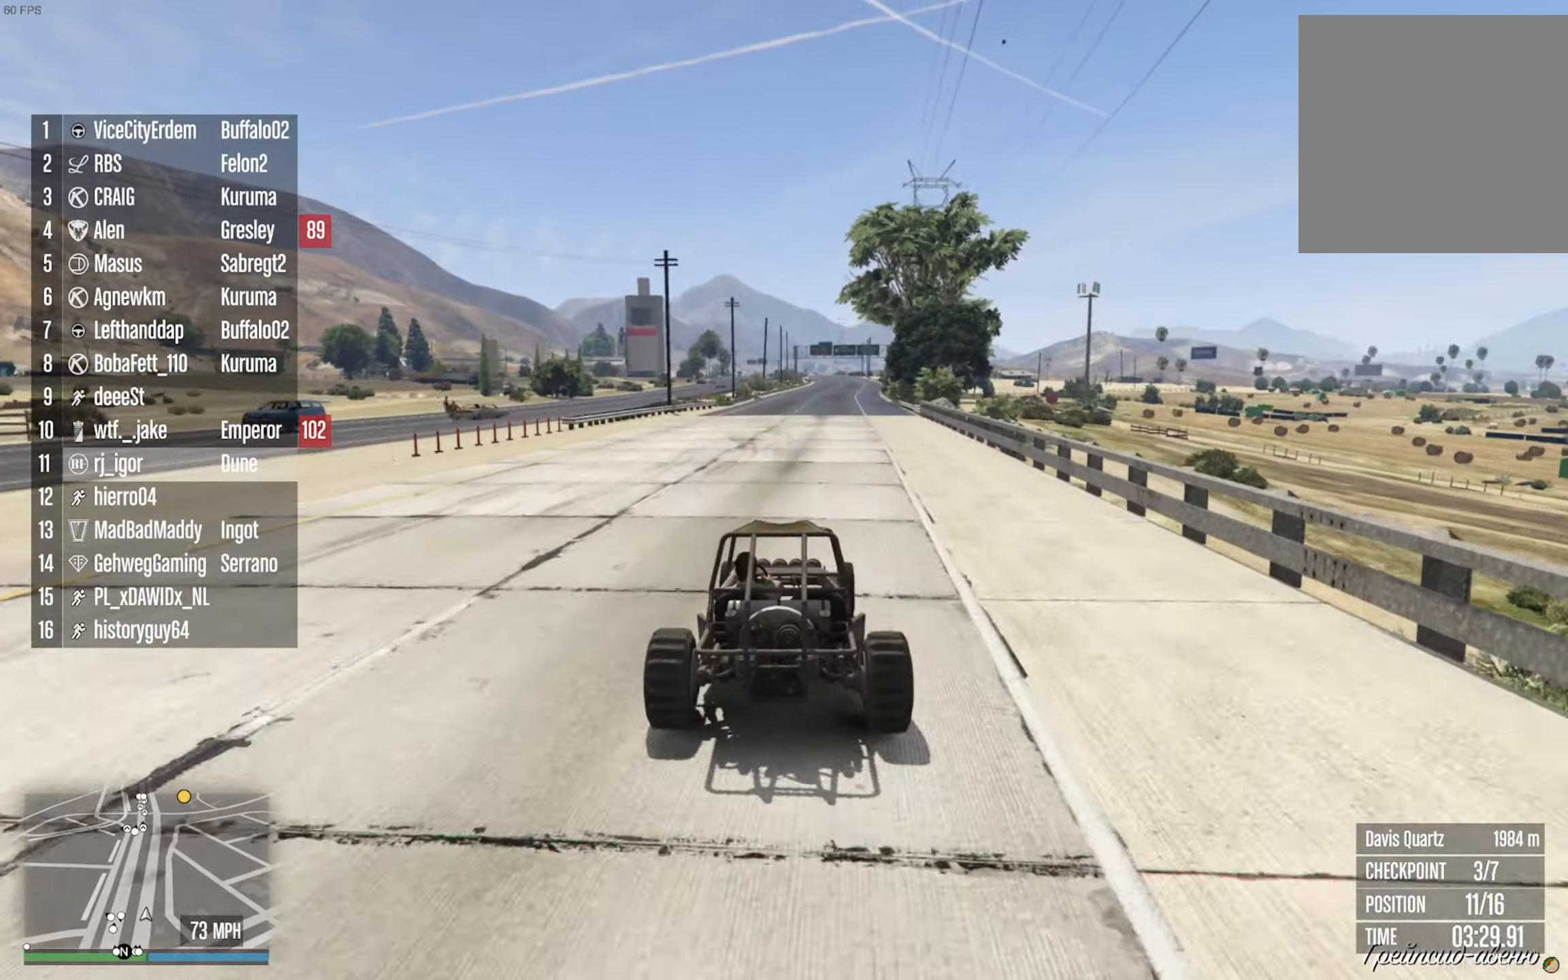
{"buttons": ["R2"], "left_stick": "center", "right_stick": "center", "events": [[34, "left_stick", "center"]]}